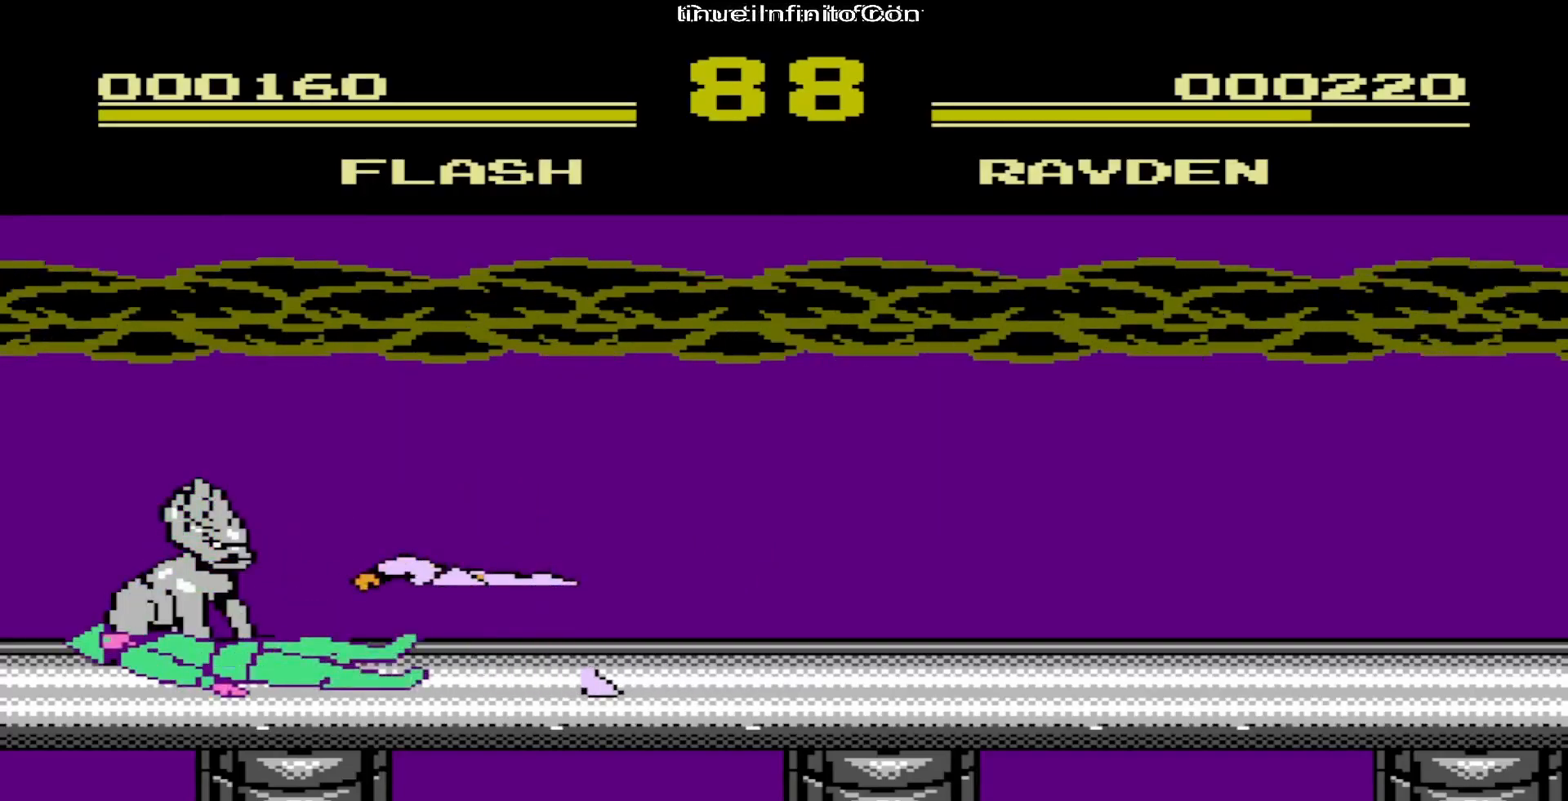
Gameplay with a controller (Nintendo layout); each line is a JSON object with the inputs held at the frame after it. "events" lists button and stick changes between this image and that frame as [ms after this image, input, new state], when the widget could be followed in between. Not read: L3 R3.
{"buttons": ["DPAD_RIGHT"], "events": [[67, "A", "down"], [150, "A", "up"]]}
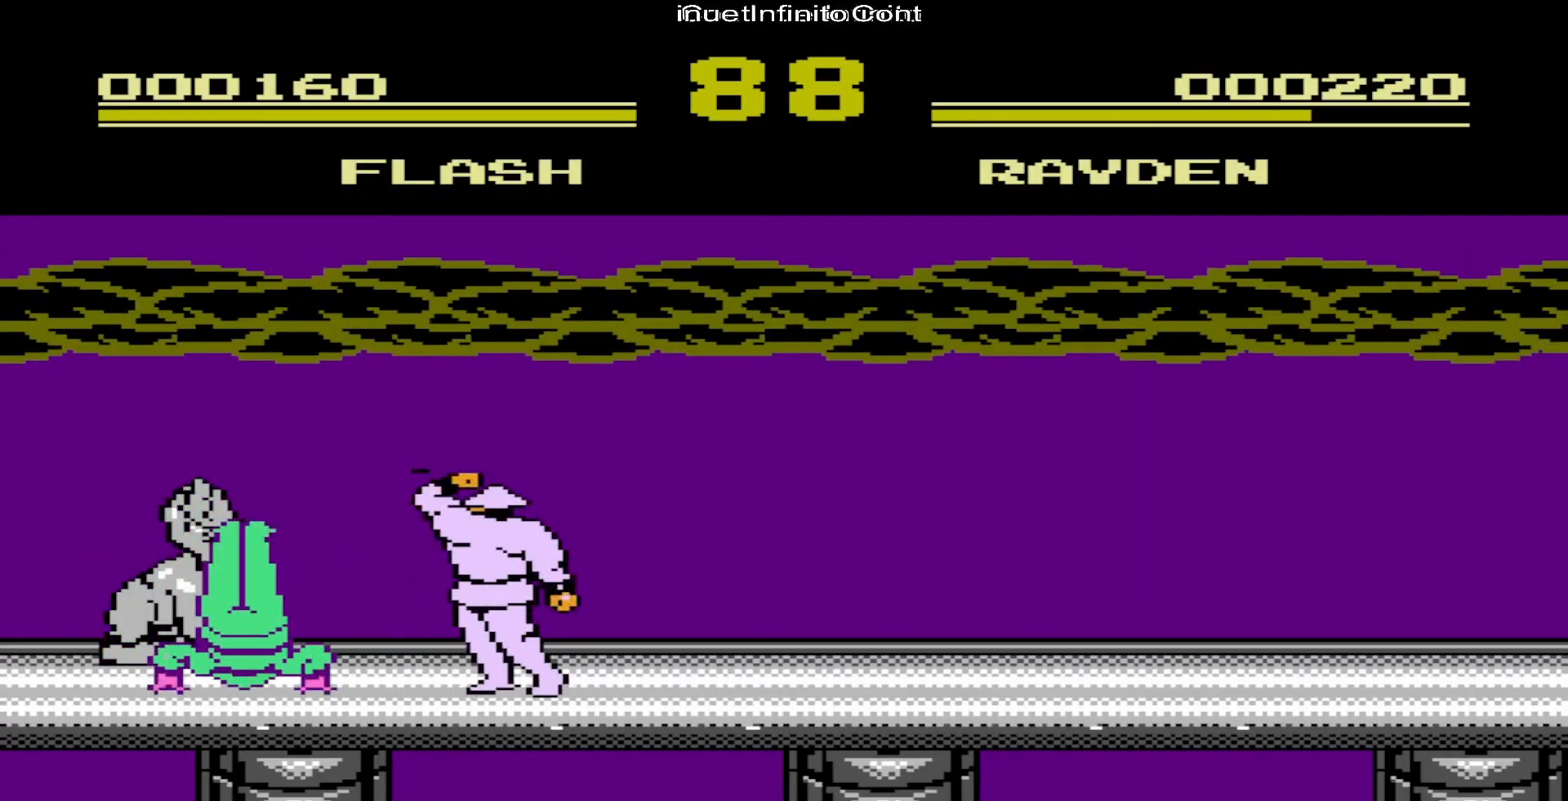
{"buttons": ["DPAD_RIGHT"], "events": [[150, "A", "down"], [267, "A", "up"], [350, "A", "down"], [483, "A", "up"]]}
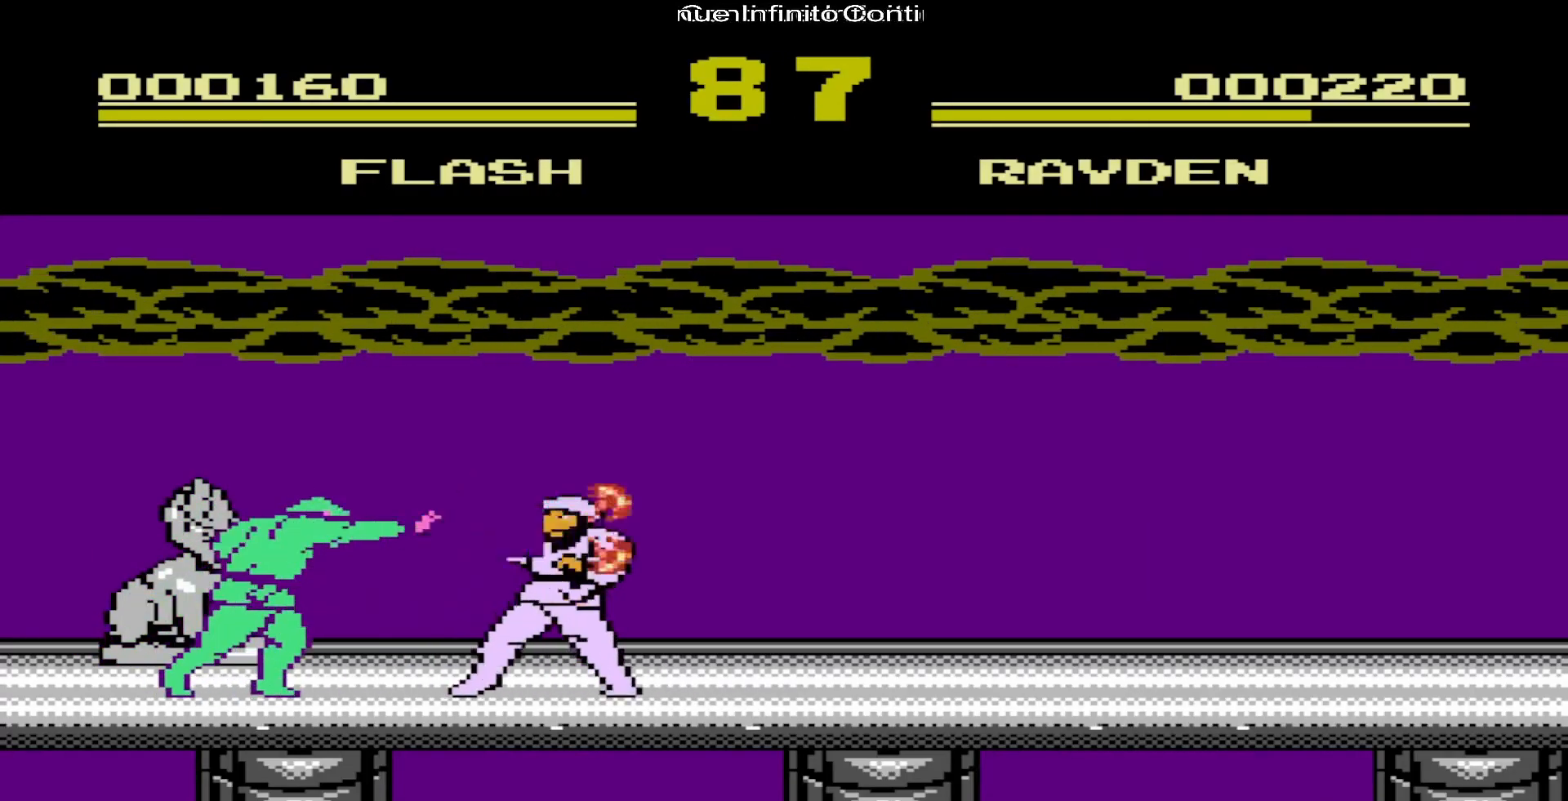
{"buttons": ["A", "DPAD_RIGHT"], "events": [[33, "A", "down"], [117, "A", "up"], [200, "A", "down"], [300, "A", "up"], [483, "A", "down"]]}
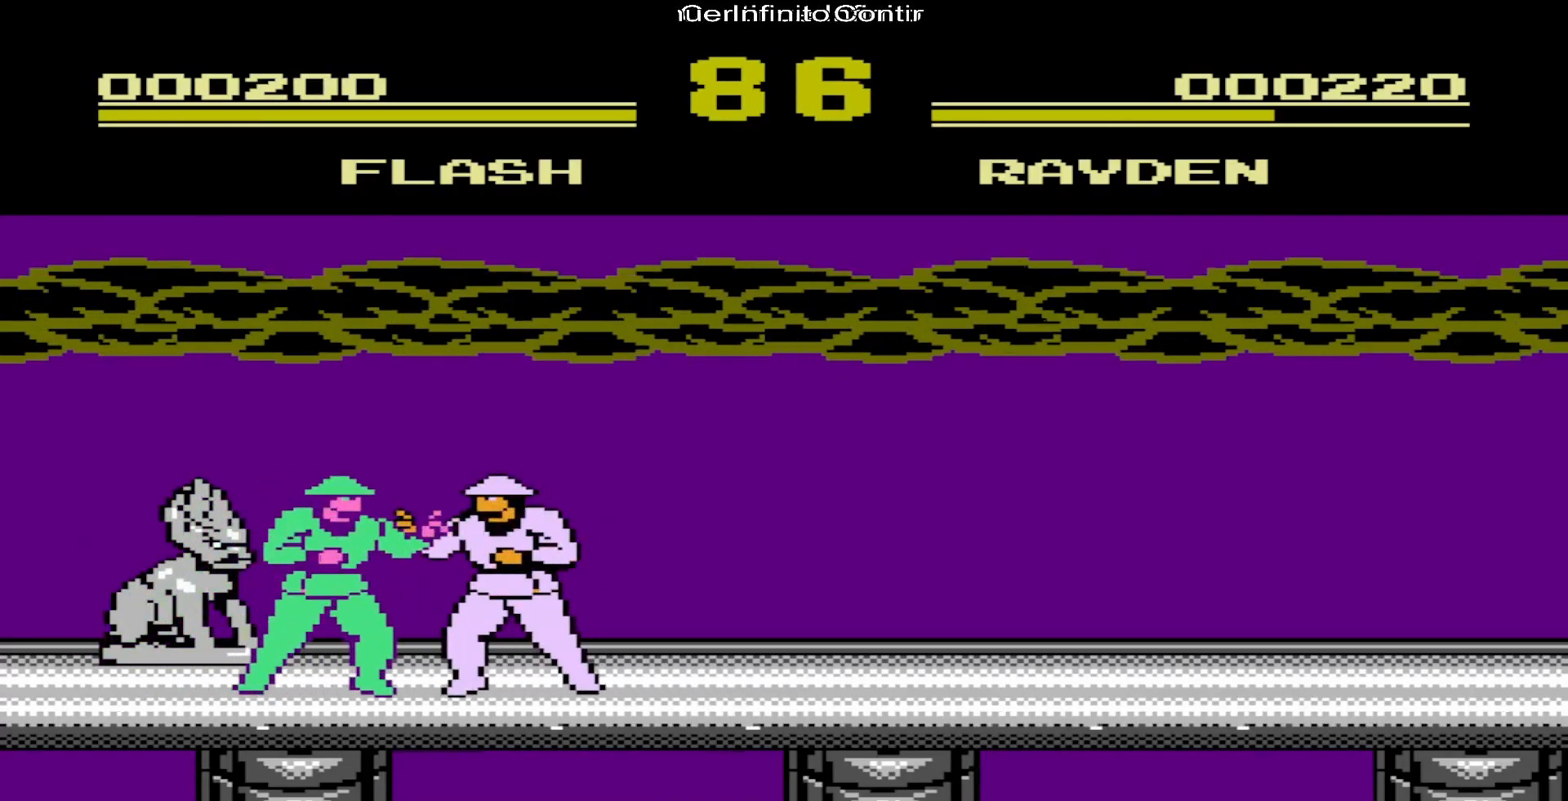
{"buttons": ["A", "DPAD_RIGHT"], "events": [[100, "A", "up"], [133, "A", "down"], [250, "A", "up"], [300, "A", "down"], [400, "A", "up"], [483, "A", "down"]]}
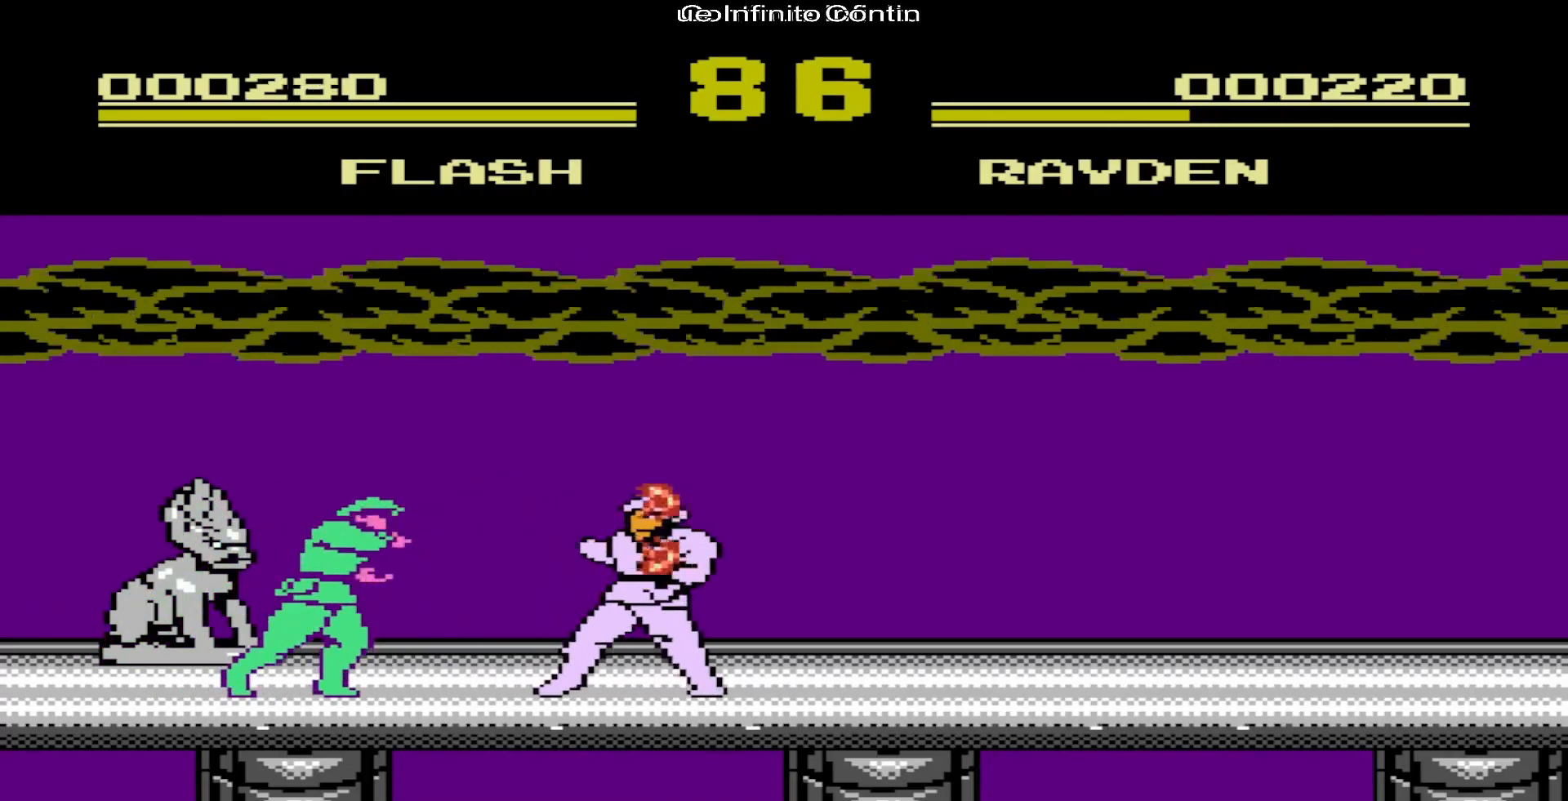
{"buttons": ["DPAD_RIGHT"], "events": [[17, "A", "up"], [167, "A", "down"], [283, "A", "up"], [350, "A", "down"], [483, "A", "up"]]}
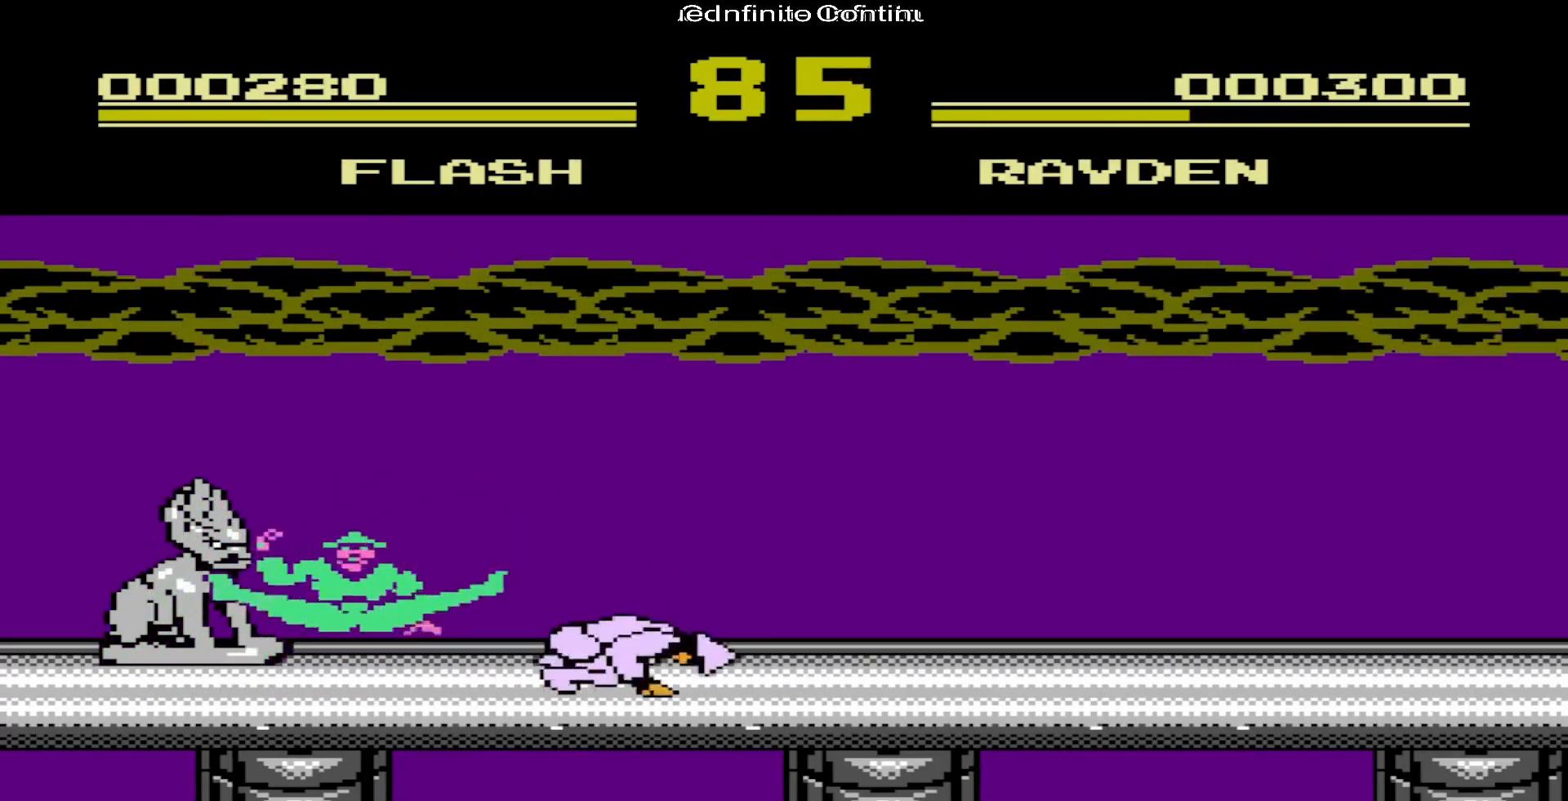
{"buttons": [], "events": [[50, "A", "down"], [117, "A", "up"], [333, "DPAD_RIGHT", "up"]]}
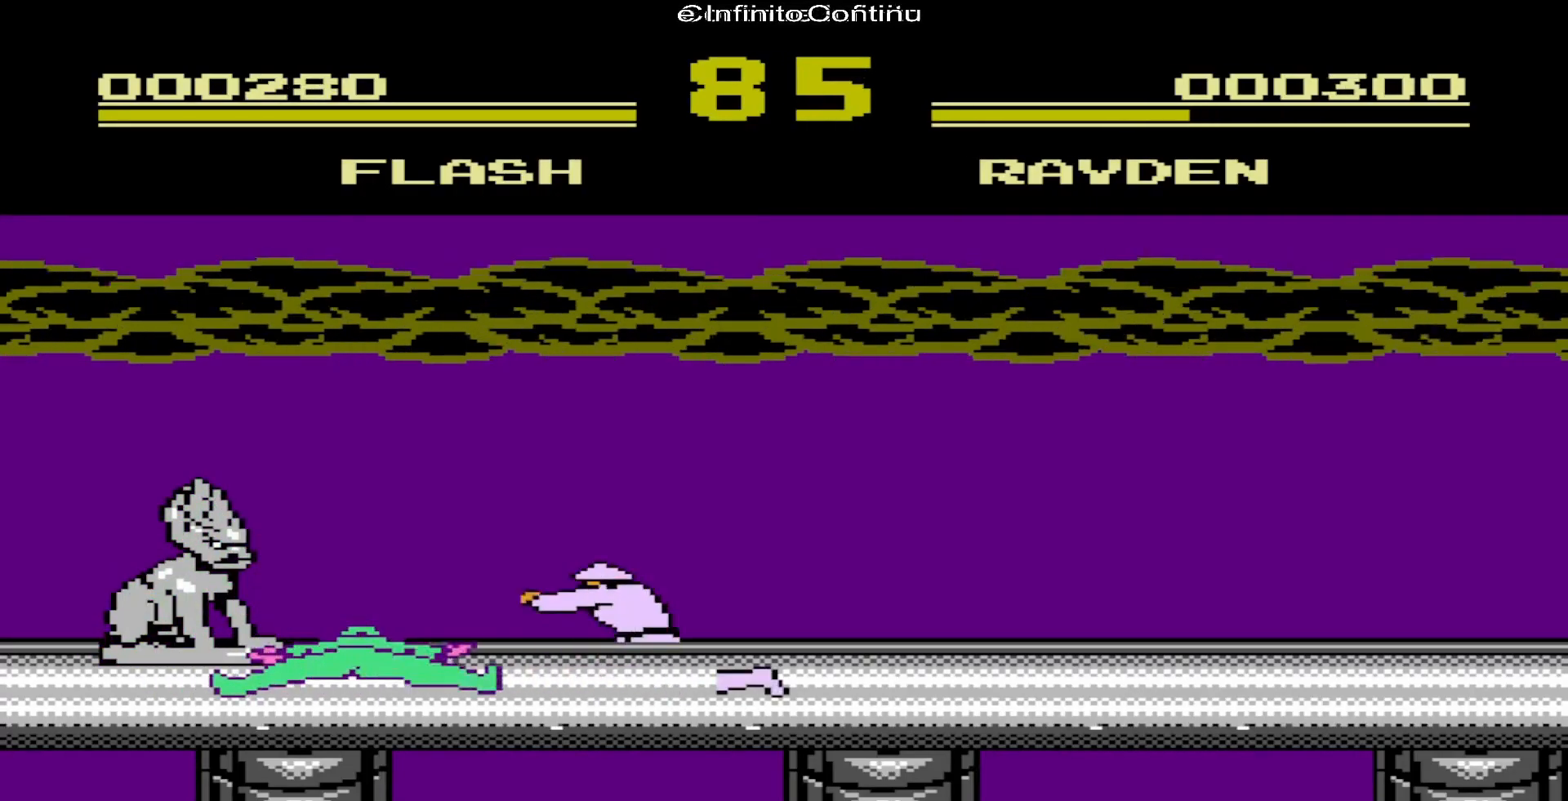
{"buttons": ["A", "DPAD_RIGHT"], "events": [[33, "DPAD_RIGHT", "down"], [500, "A", "down"]]}
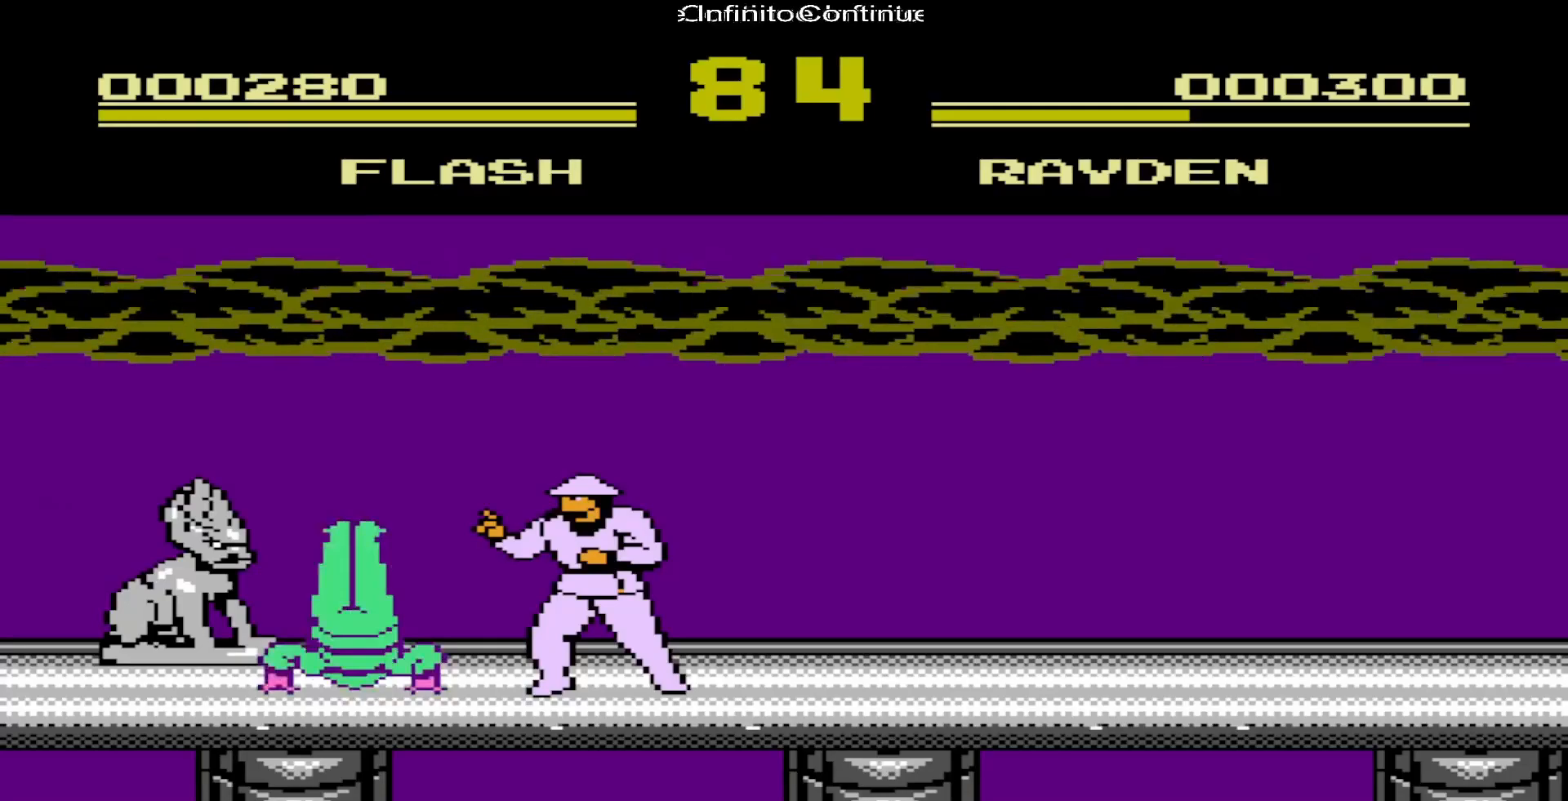
{"buttons": ["A", "DPAD_RIGHT"], "events": [[117, "A", "up"], [150, "A", "down"], [367, "A", "up"], [433, "A", "down"]]}
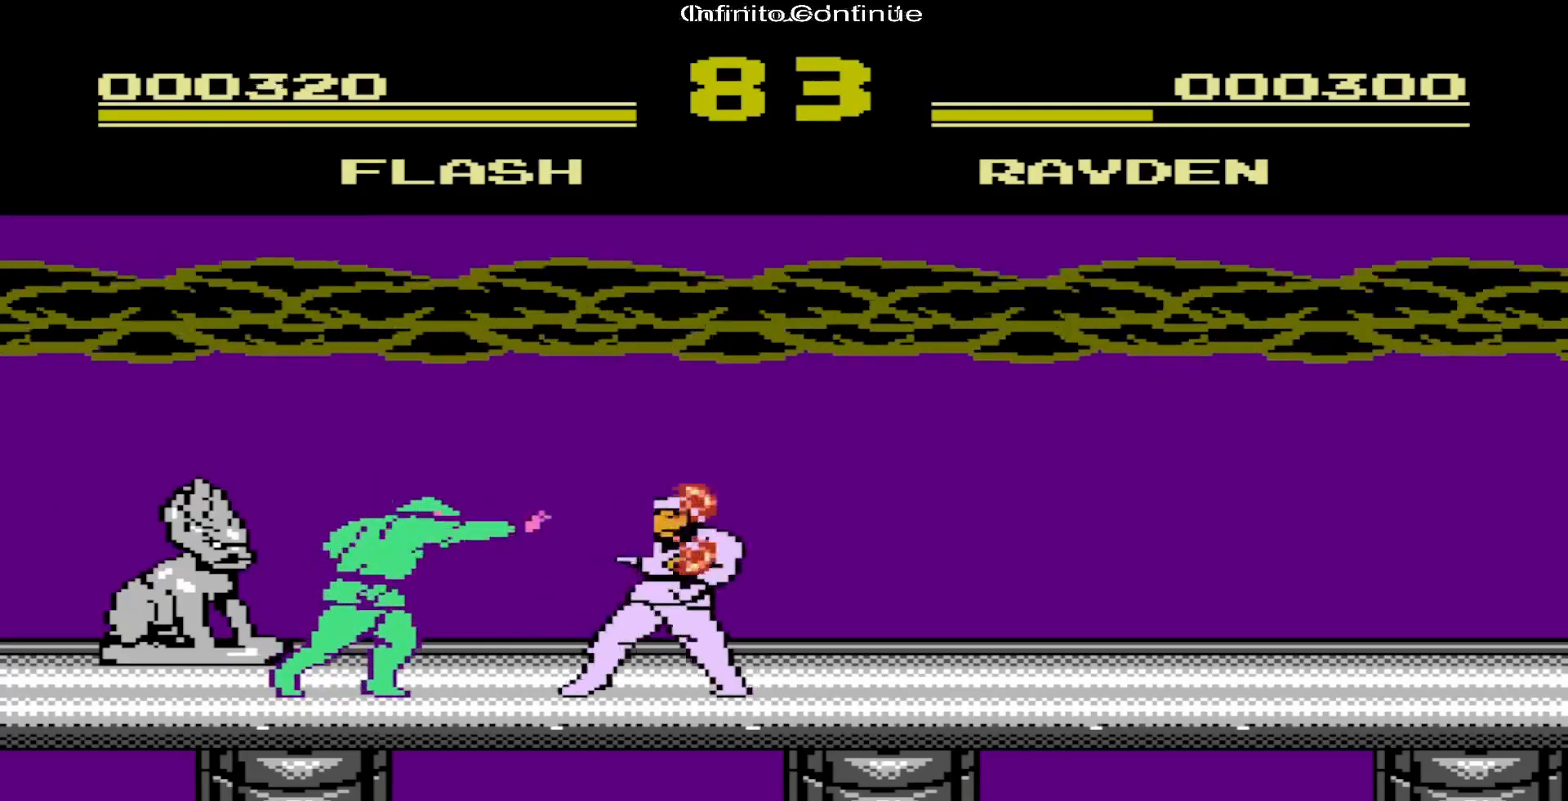
{"buttons": ["DPAD_RIGHT"], "events": [[33, "A", "up"]]}
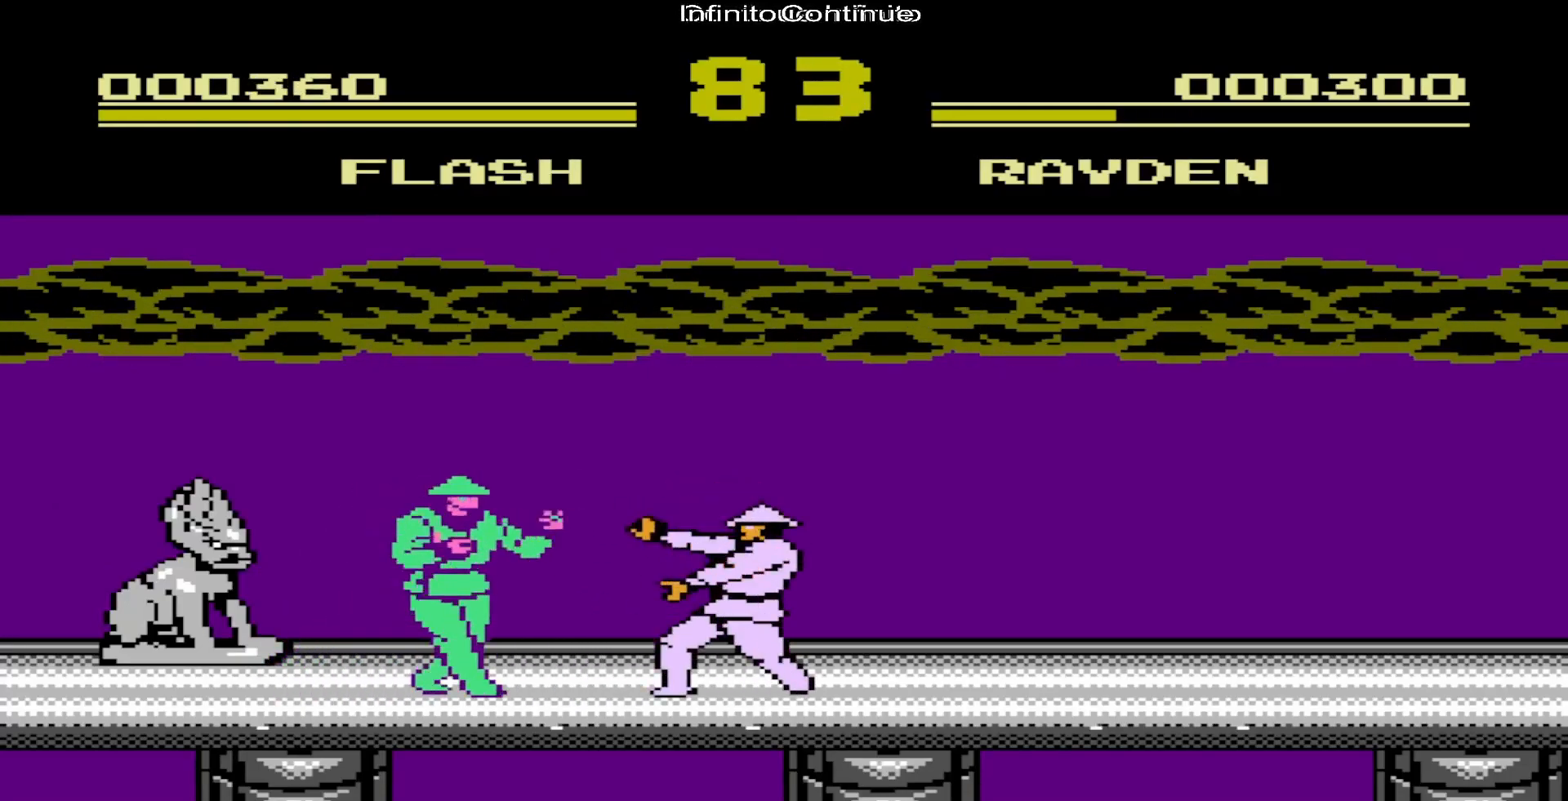
{"buttons": ["DPAD_RIGHT"], "events": [[17, "A", "down"], [183, "A", "up"]]}
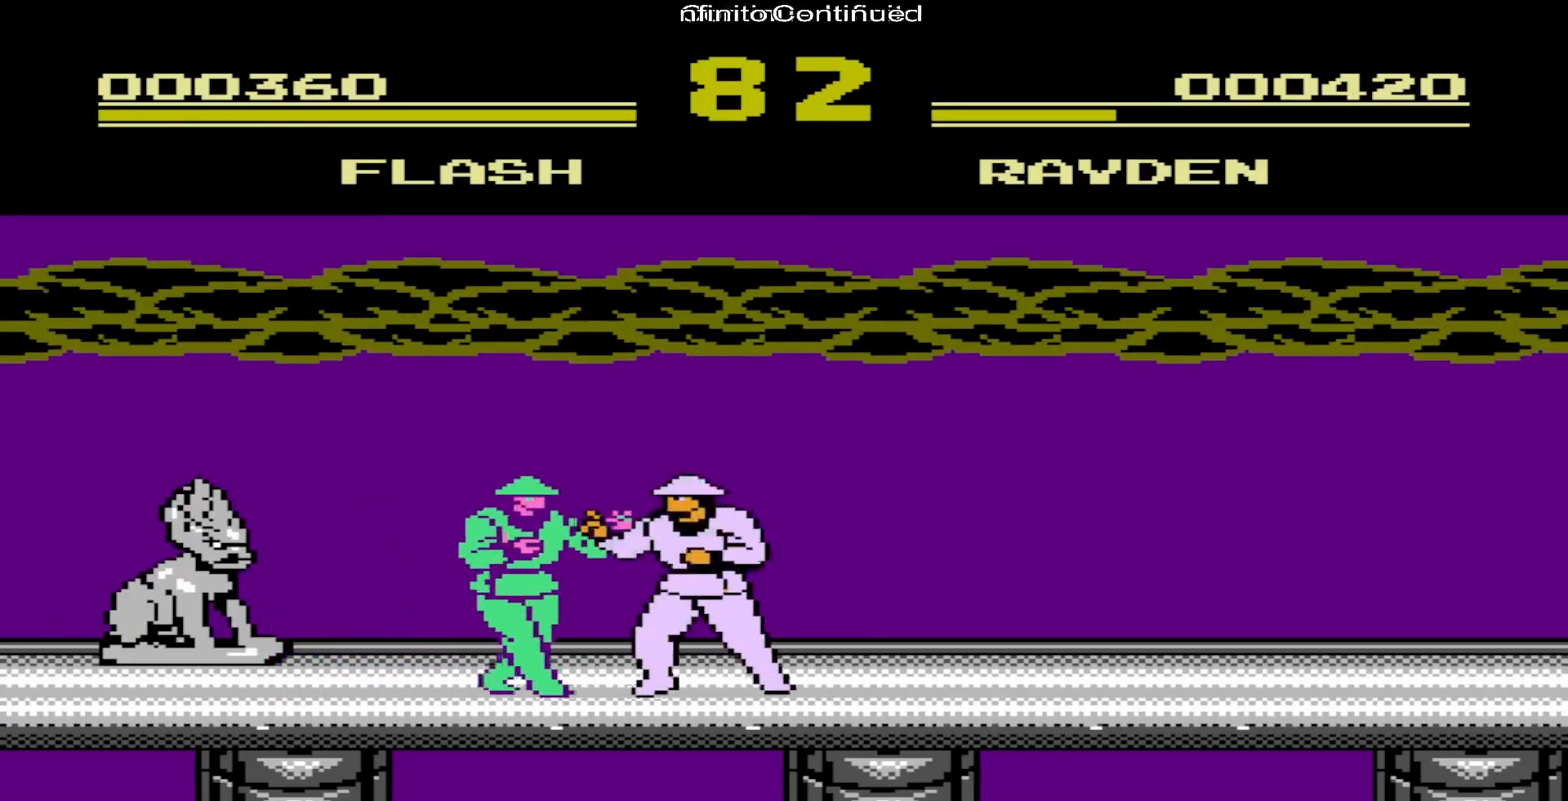
{"buttons": ["DPAD_RIGHT"], "events": [[33, "A", "down"], [200, "A", "up"]]}
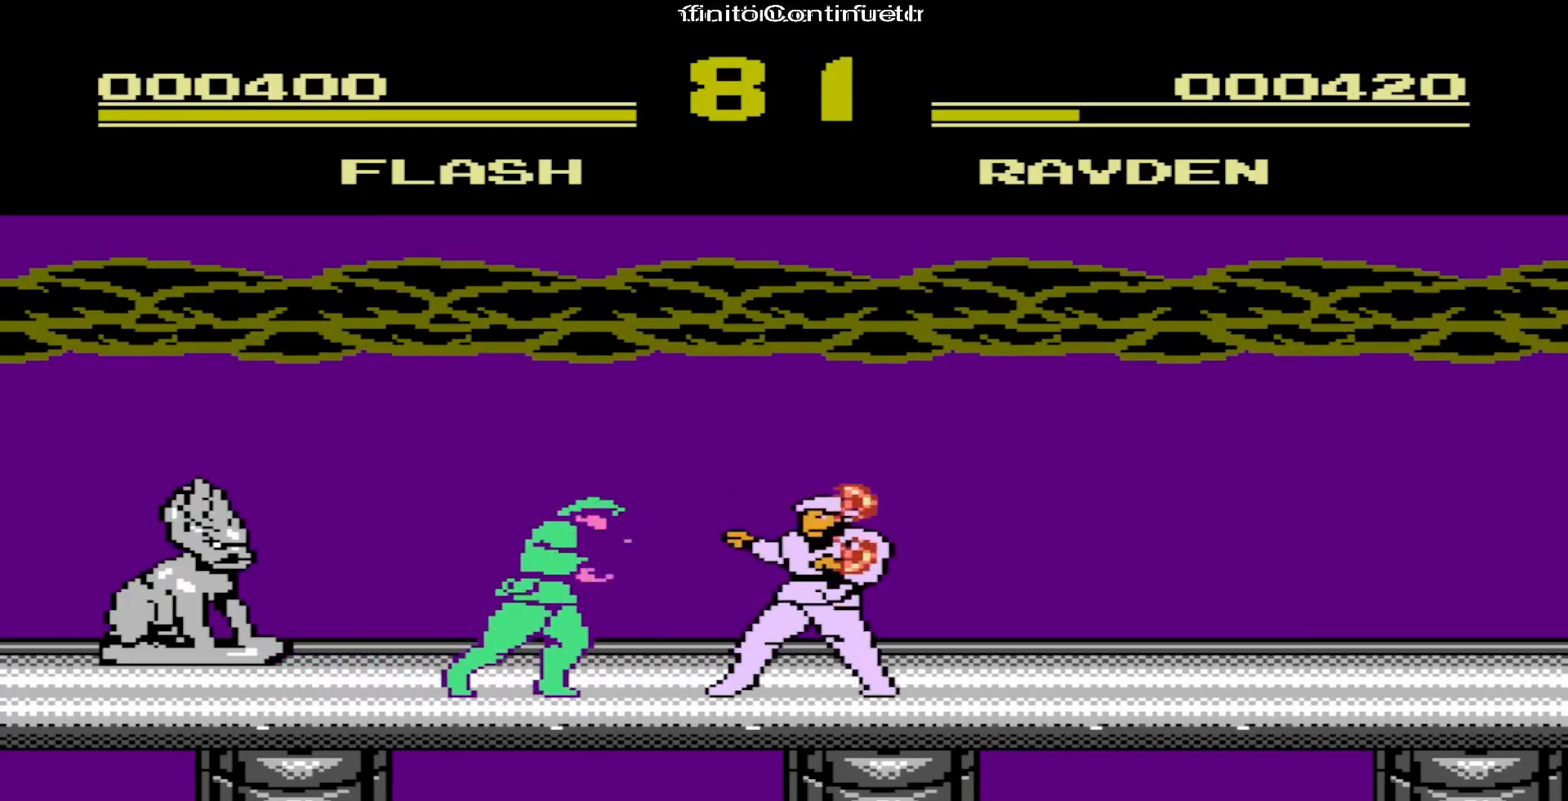
{"buttons": ["A", "DPAD_RIGHT"], "events": [[233, "A", "down"]]}
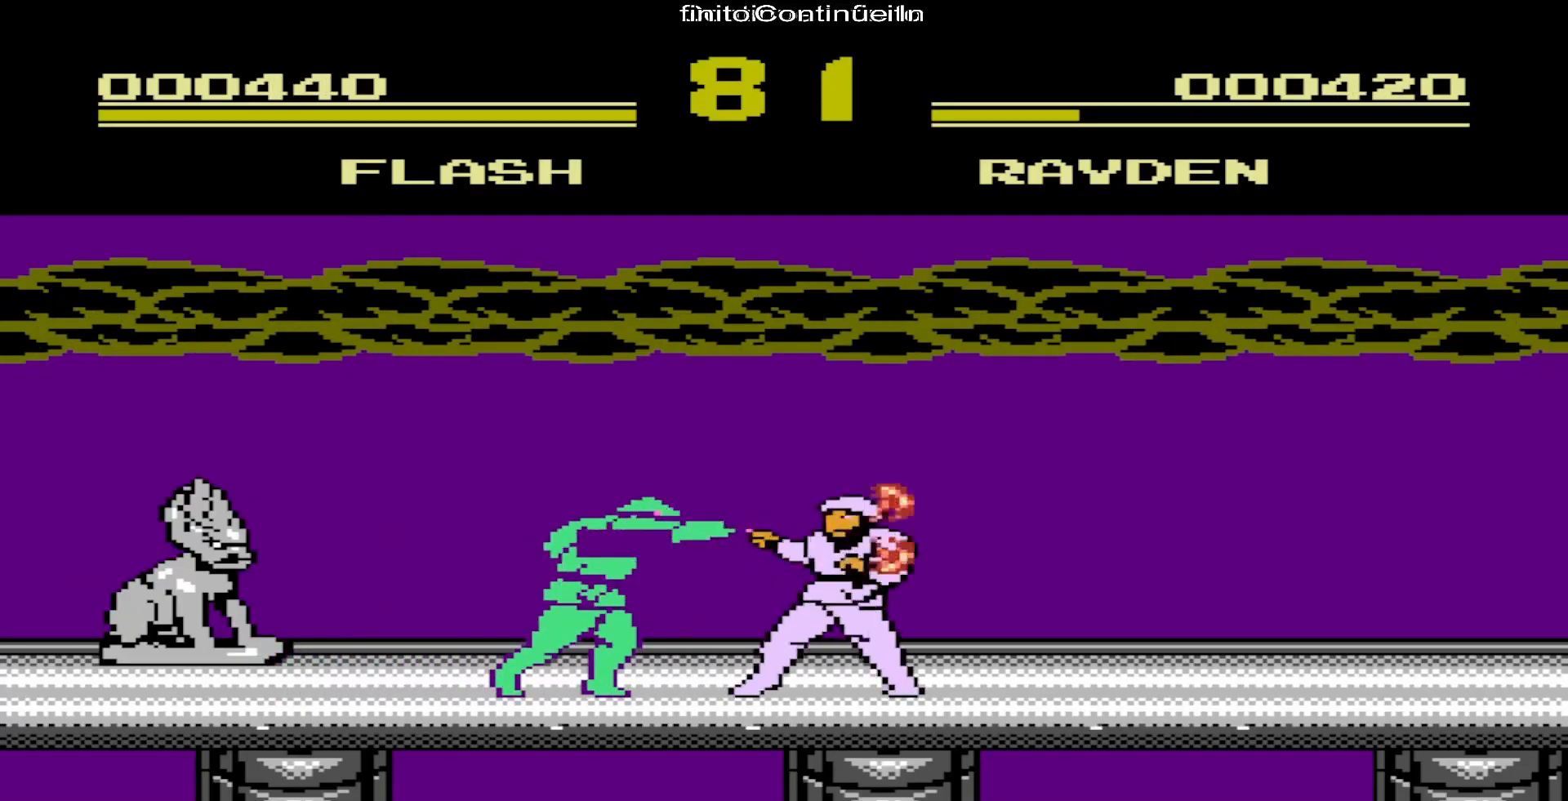
{"buttons": ["A", "DPAD_RIGHT"], "events": [[33, "A", "up"], [417, "A", "down"]]}
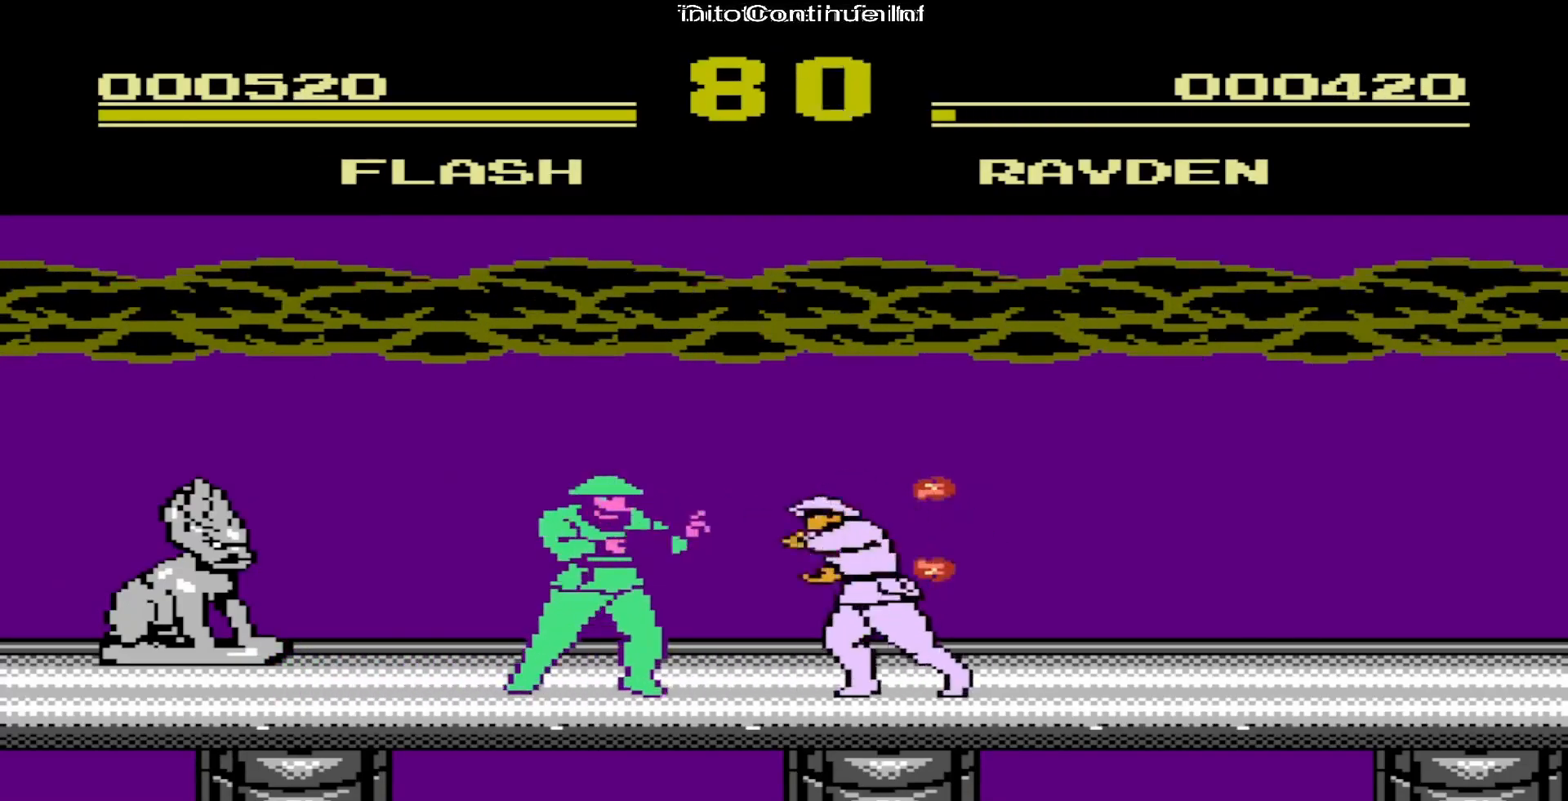
{"buttons": ["DPAD_RIGHT"], "events": [[100, "A", "up"]]}
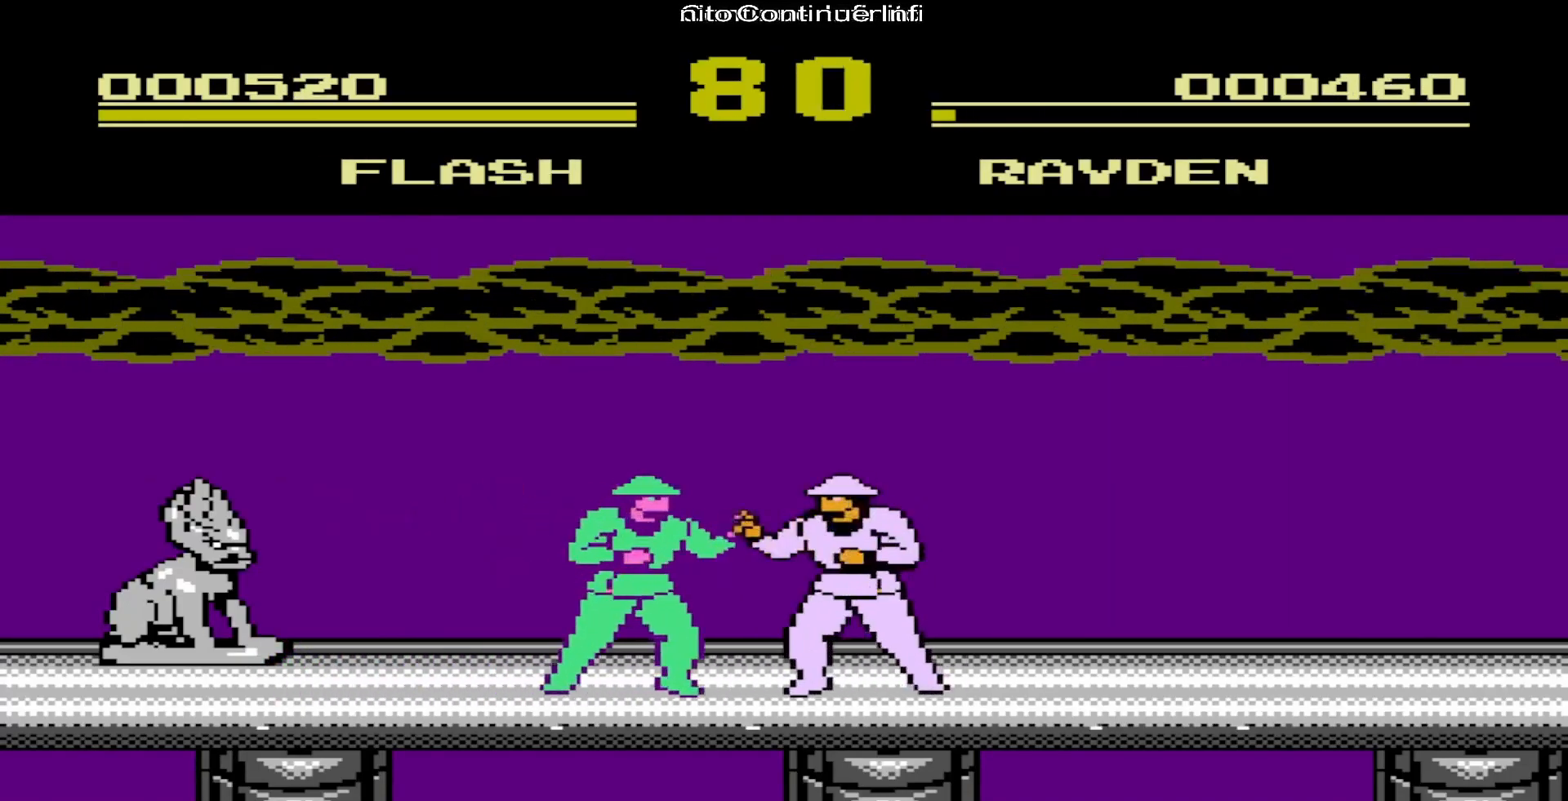
{"buttons": ["DPAD_RIGHT"], "events": [[117, "A", "down"], [433, "A", "up"]]}
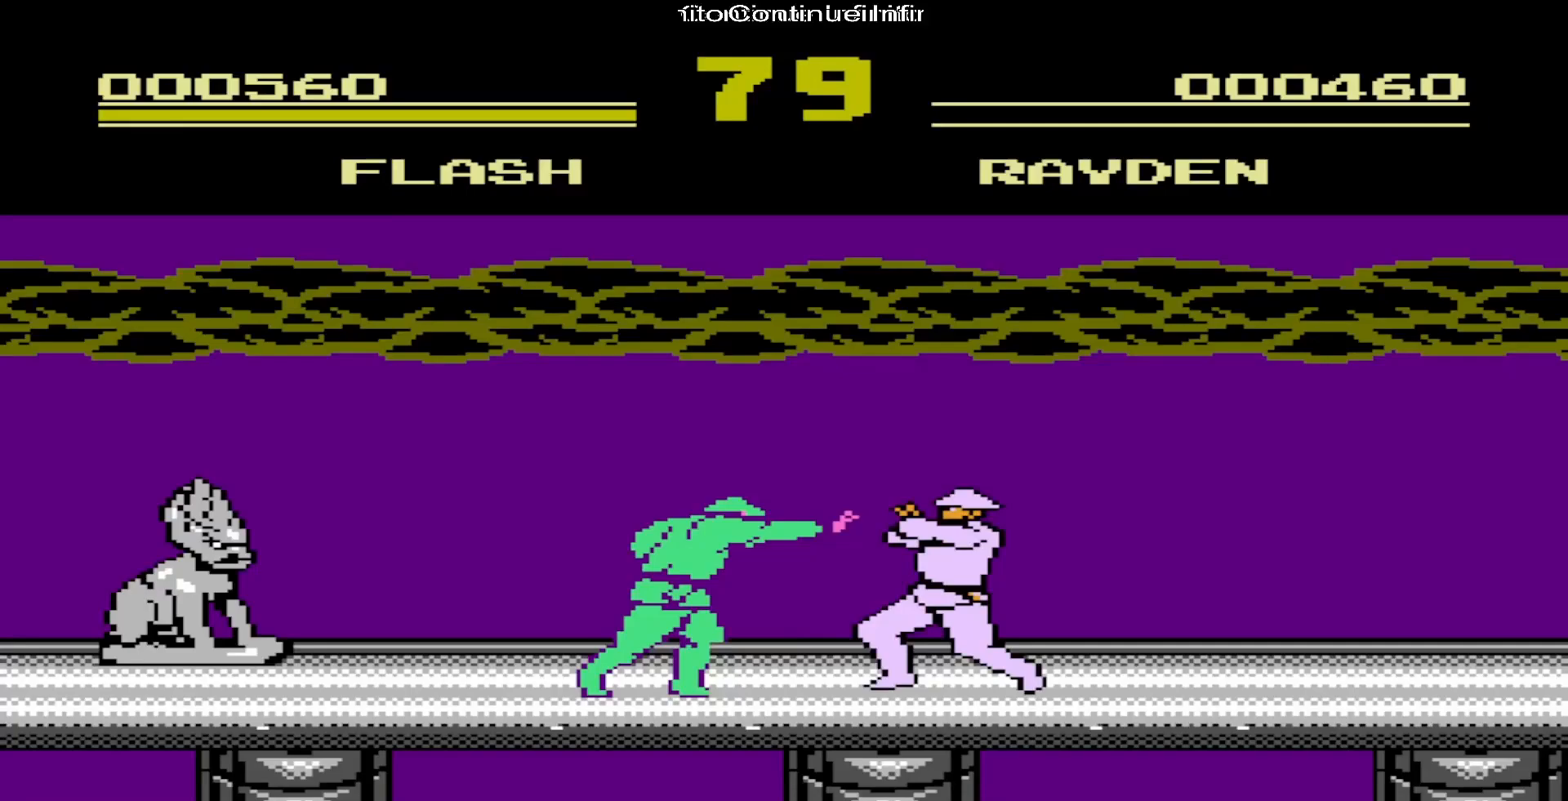
{"buttons": ["DPAD_RIGHT"], "events": [[300, "A", "down"], [450, "A", "up"]]}
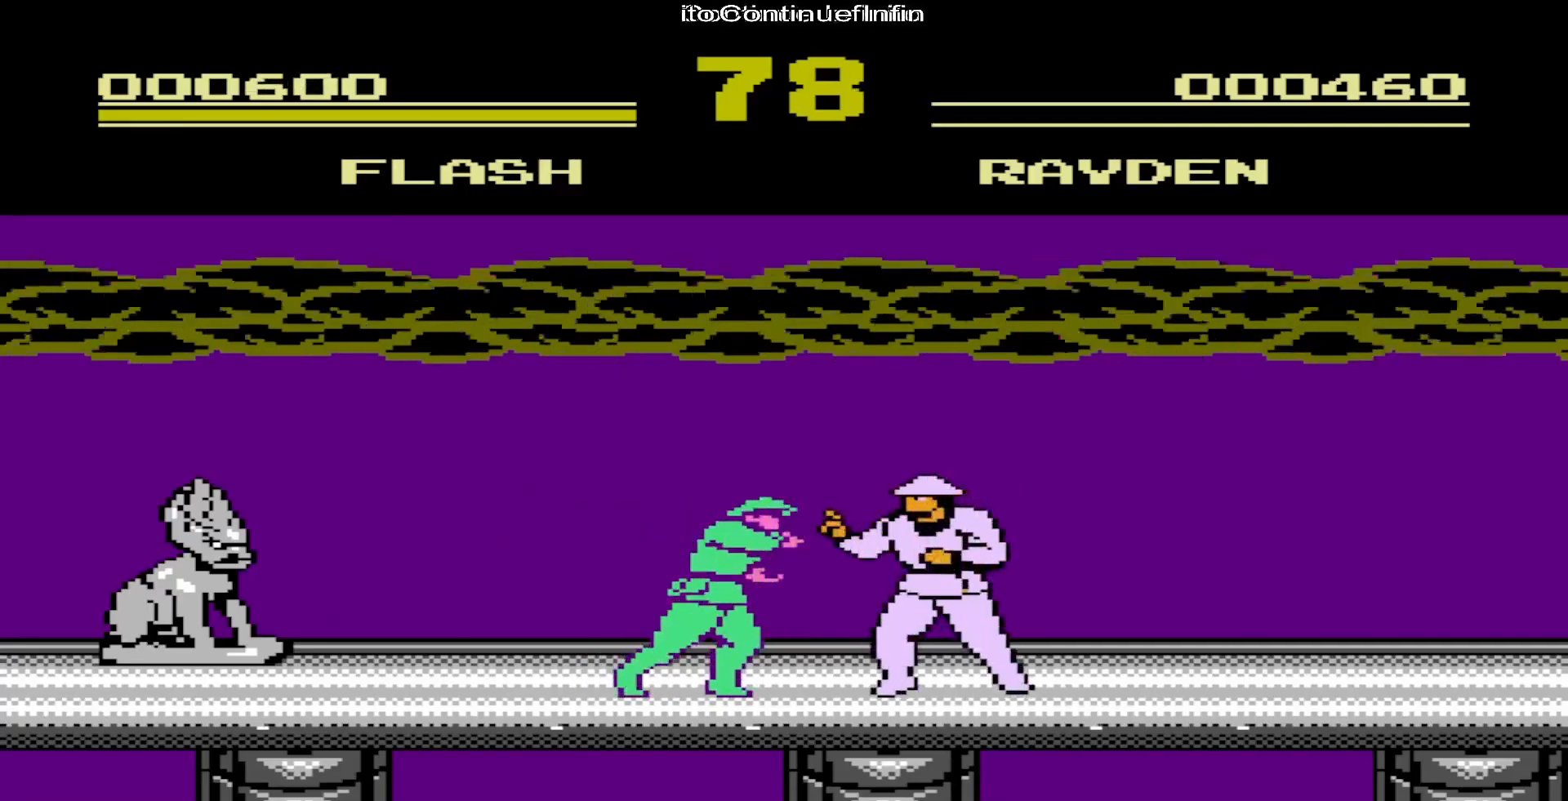
{"buttons": ["DPAD_RIGHT"], "events": []}
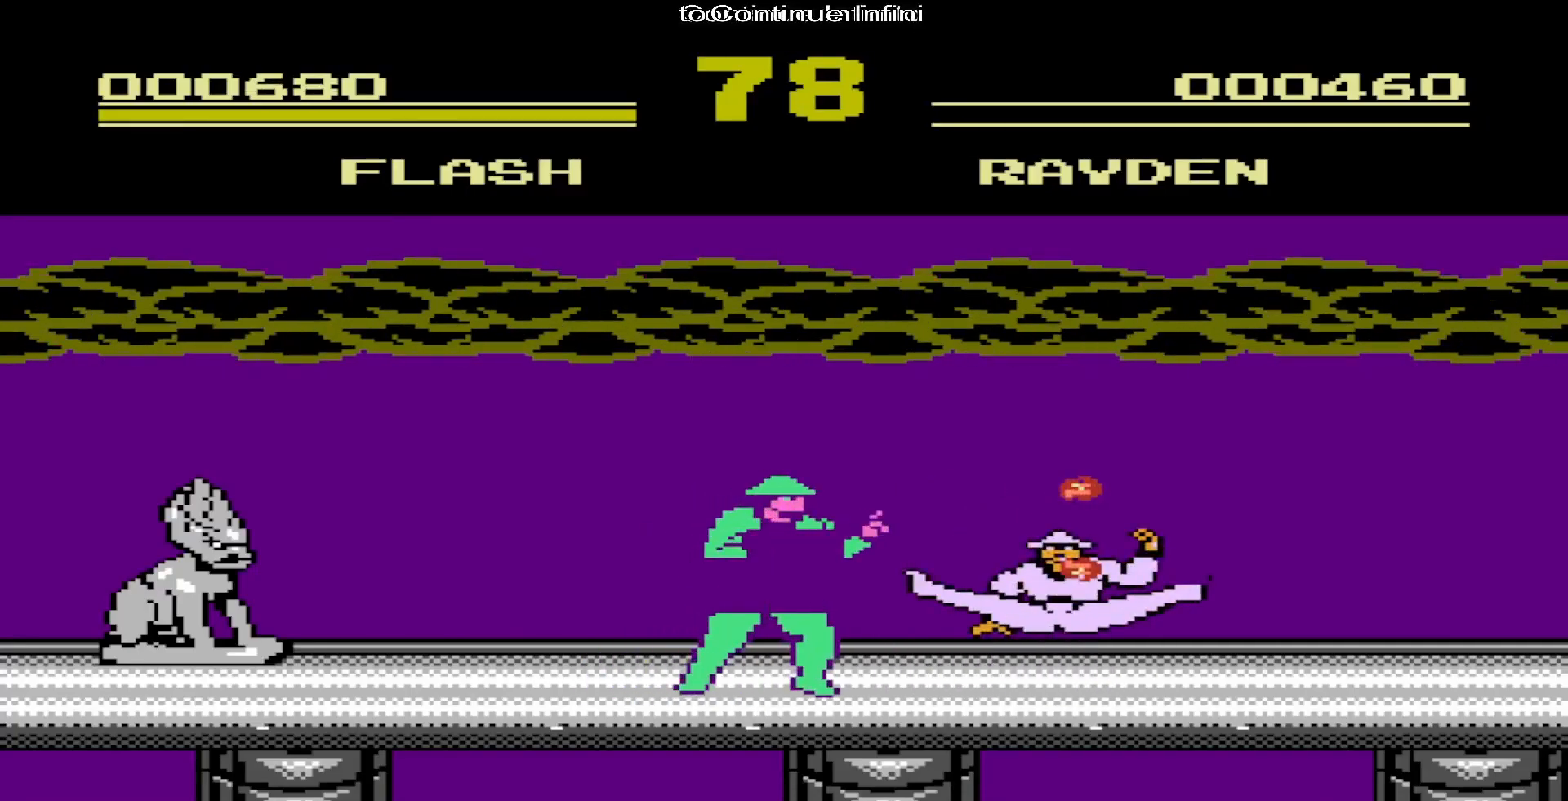
{"buttons": ["DPAD_RIGHT"], "events": []}
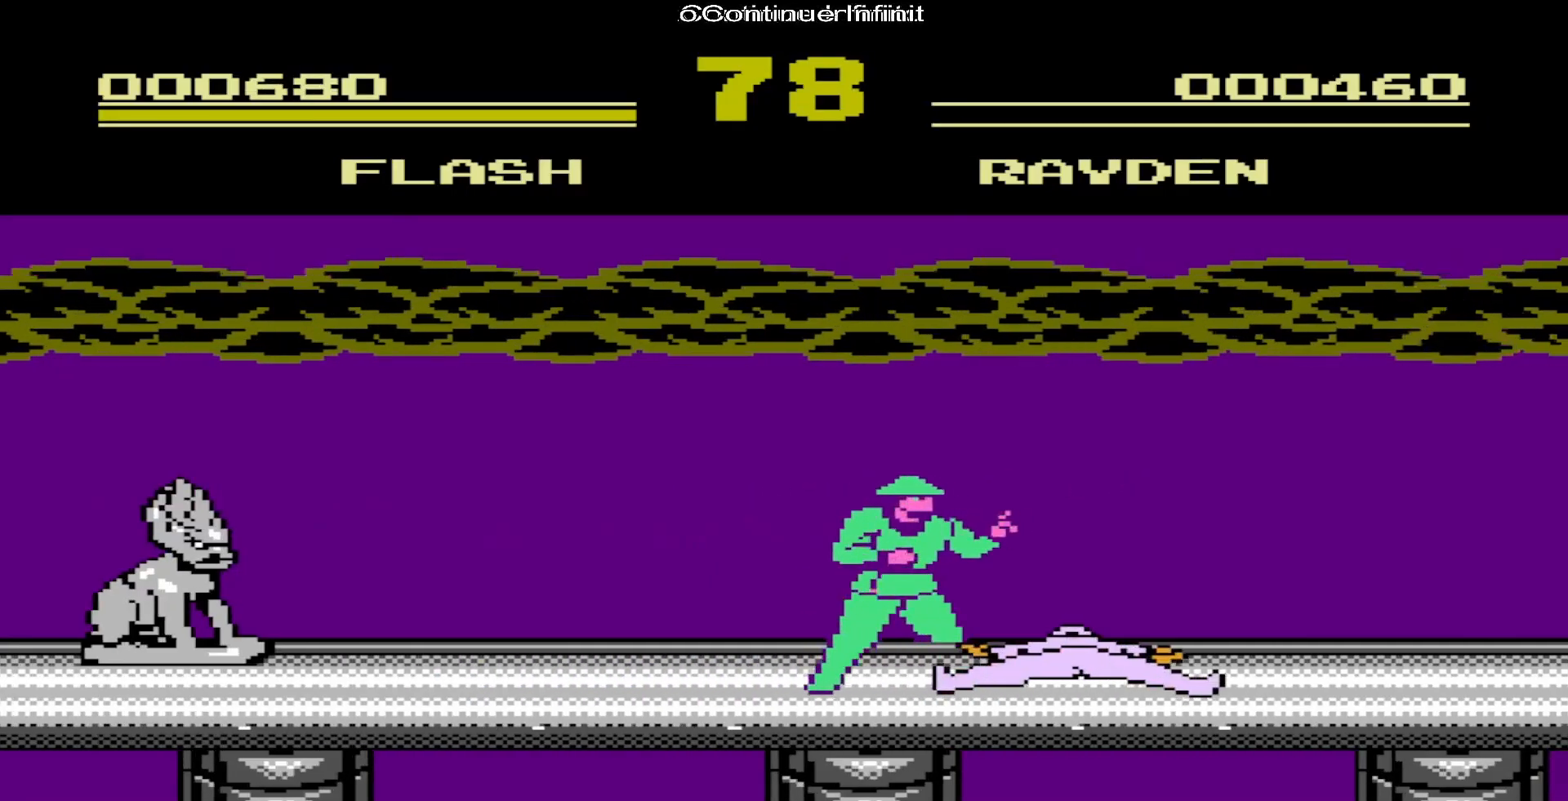
{"buttons": ["DPAD_RIGHT"], "events": [[67, "A", "down"], [267, "A", "up"]]}
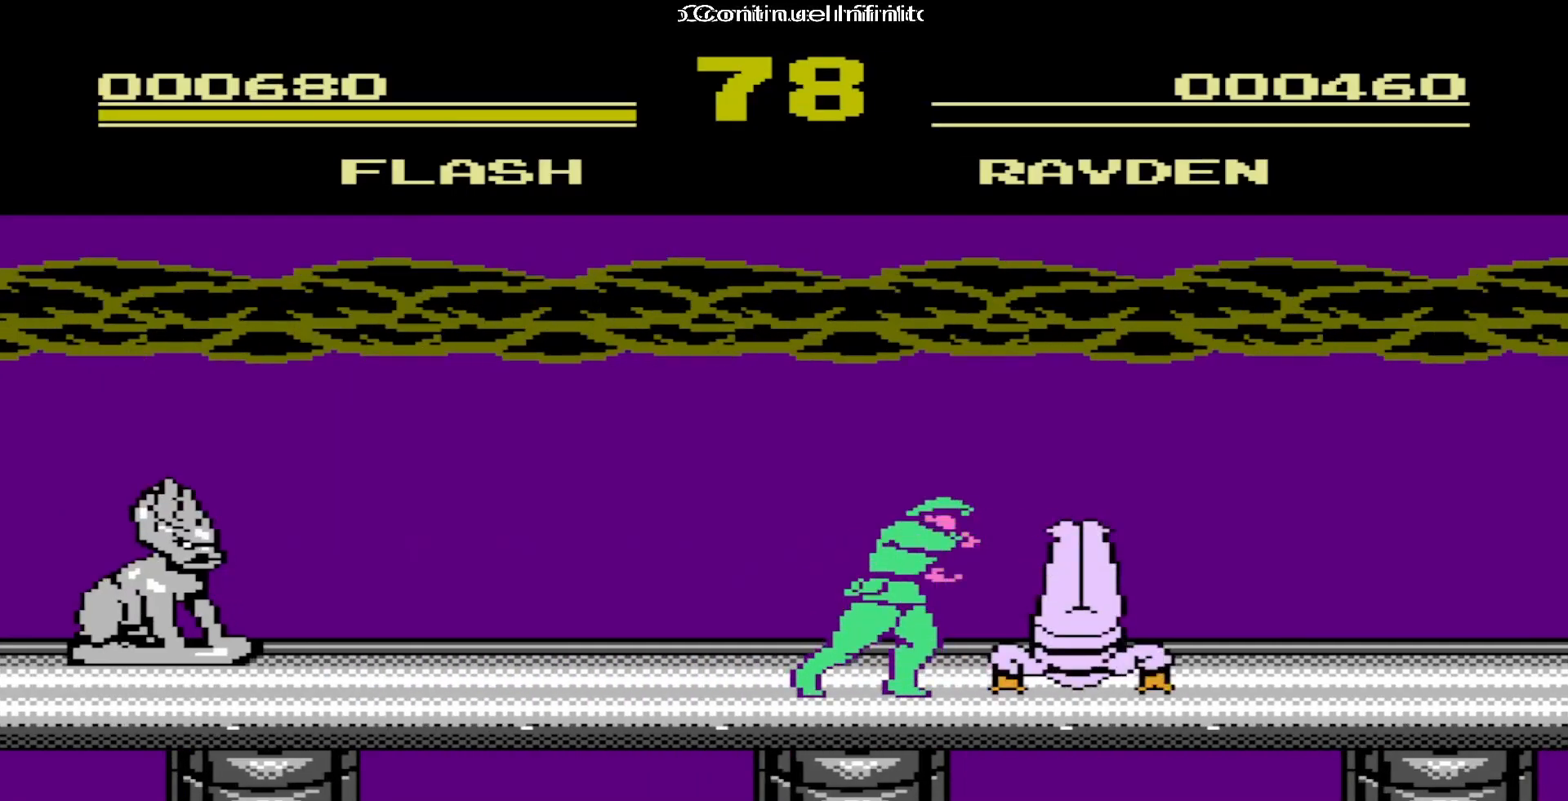
{"buttons": ["DPAD_RIGHT"], "events": [[117, "A", "down"], [250, "A", "up"], [300, "A", "down"], [433, "A", "up"]]}
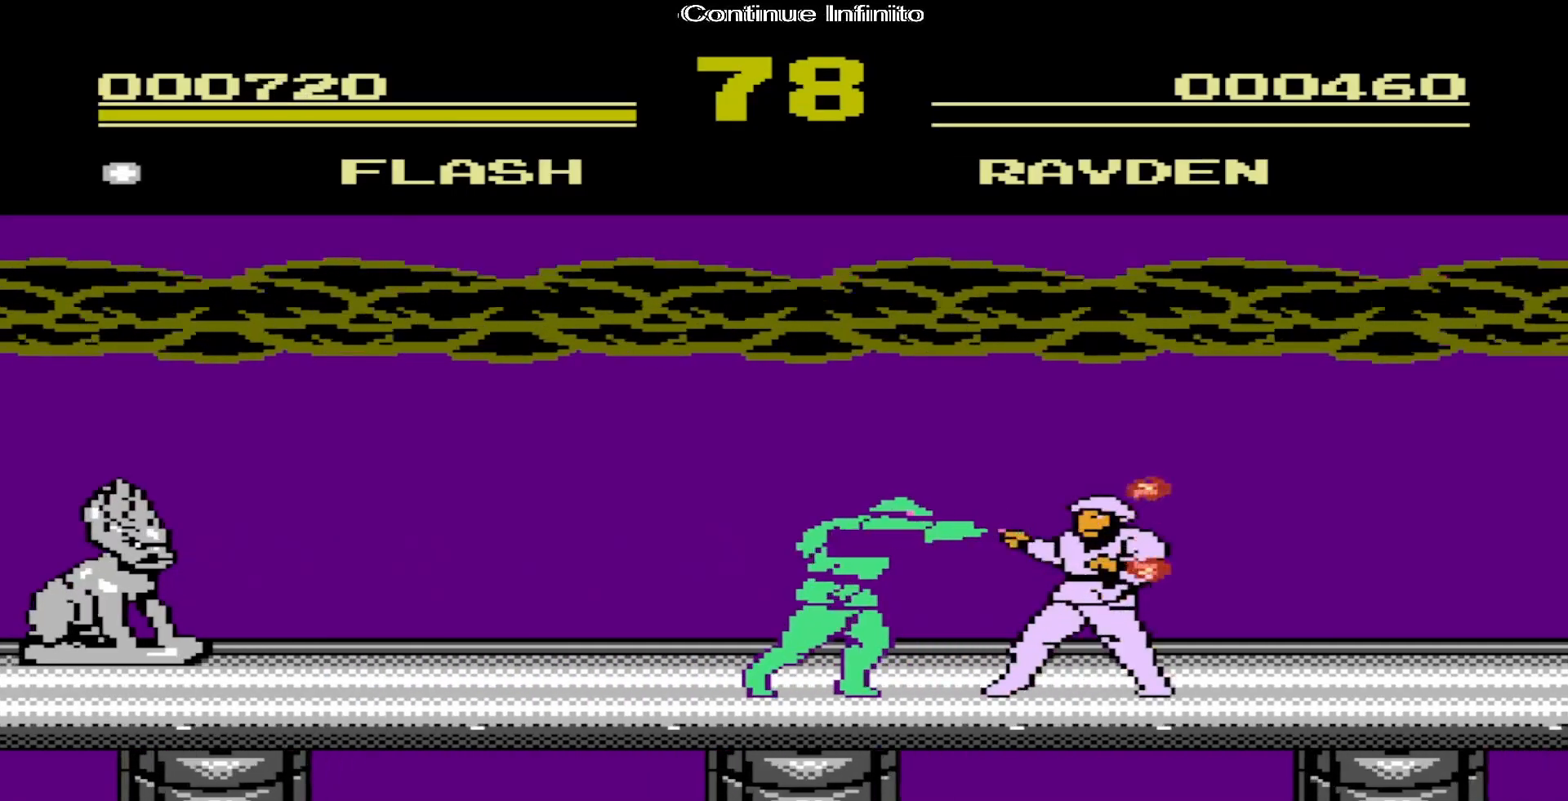
{"buttons": ["DPAD_RIGHT"], "events": []}
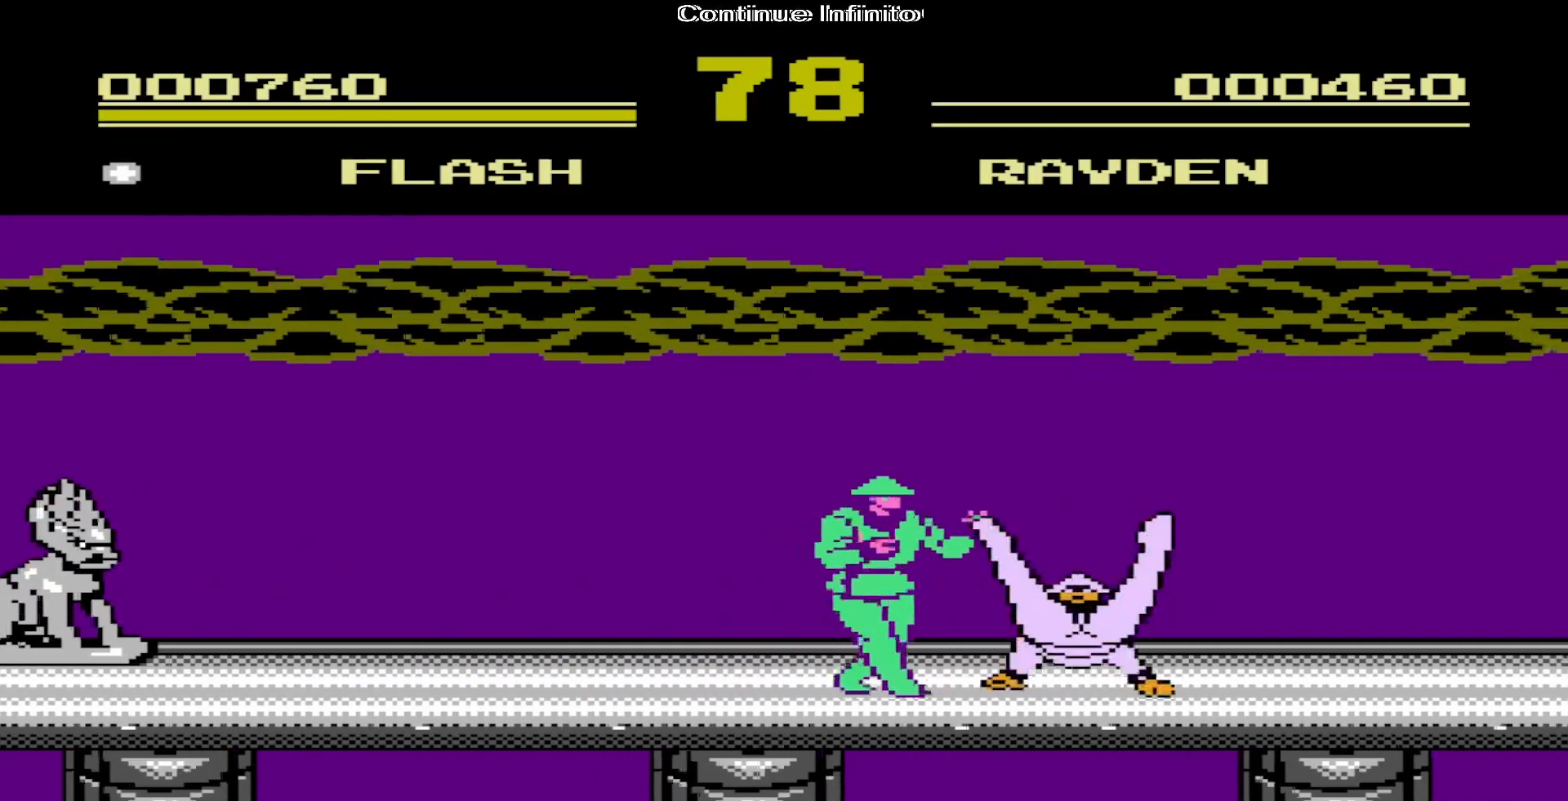
{"buttons": ["A", "DPAD_DOWN"], "events": [[17, "DPAD_DOWN", "down"], [33, "DPAD_RIGHT", "up"], [133, "A", "down"], [283, "A", "up"], [300, "A", "down"], [433, "A", "up"], [483, "A", "down"]]}
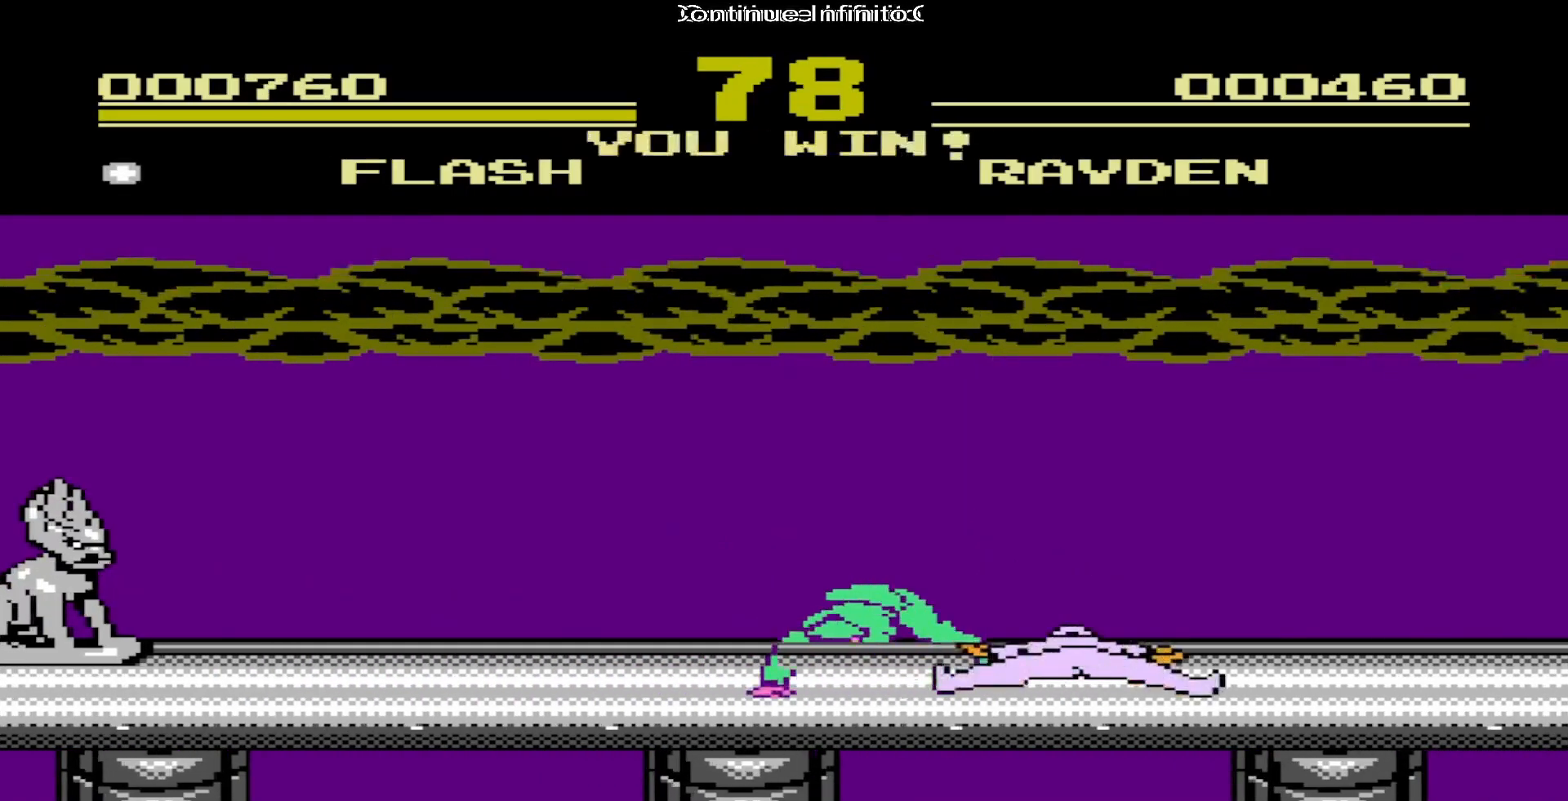
{"buttons": ["A", "DPAD_DOWN"], "events": [[100, "A", "up"], [367, "A", "down"], [383, "A", "up"], [417, "A", "down"], [450, "A", "up"], [483, "A", "down"]]}
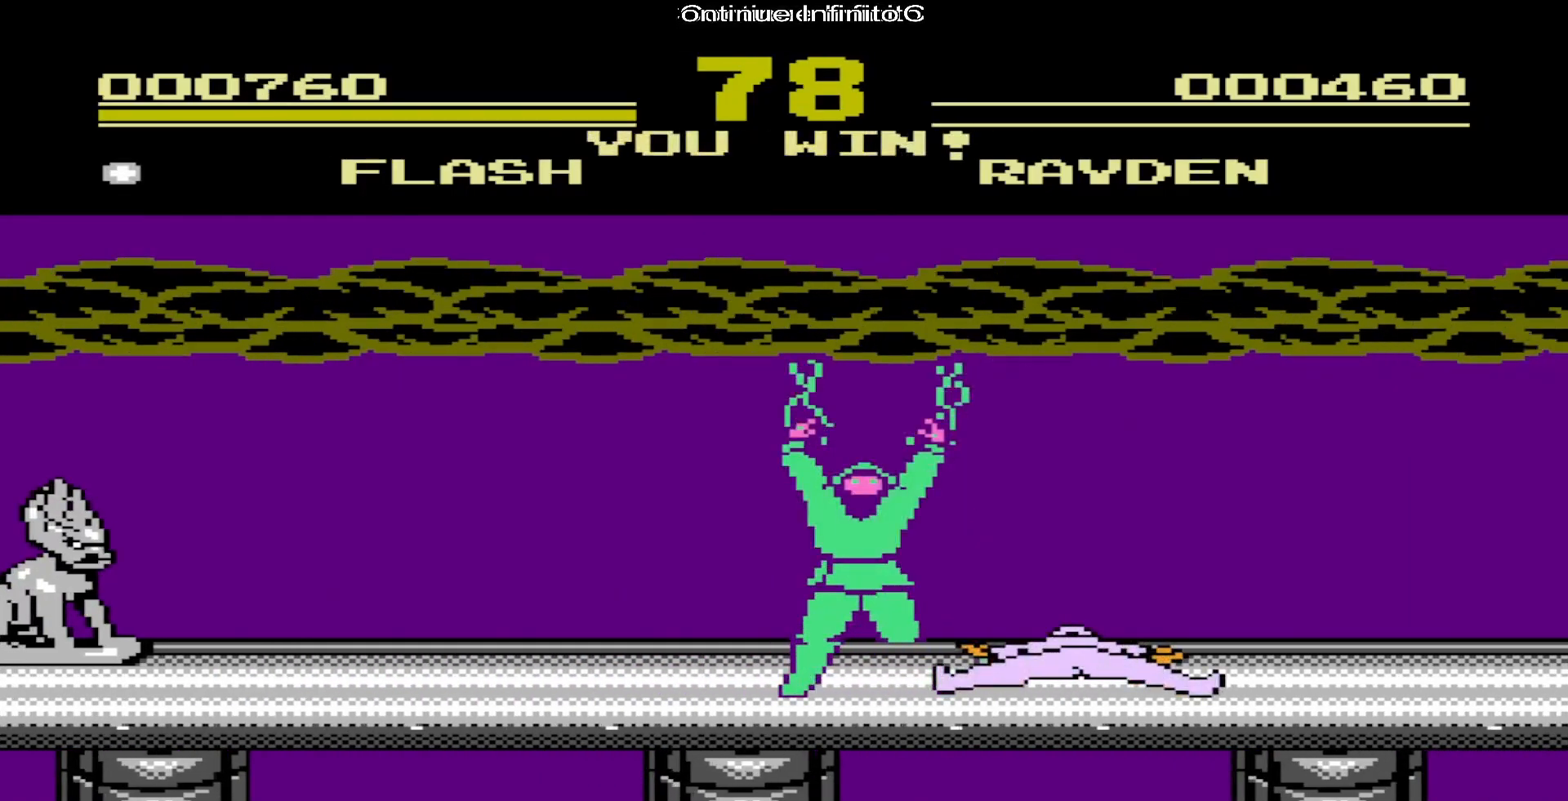
{"buttons": ["DPAD_DOWN"], "events": [[17, "A", "up"], [50, "A", "down"], [83, "A", "up"], [117, "A", "down"], [150, "A", "up"], [183, "A", "down"], [217, "A", "up"], [250, "A", "down"], [267, "A", "up"], [317, "A", "down"], [350, "A", "up"], [383, "A", "down"], [417, "A", "up"]]}
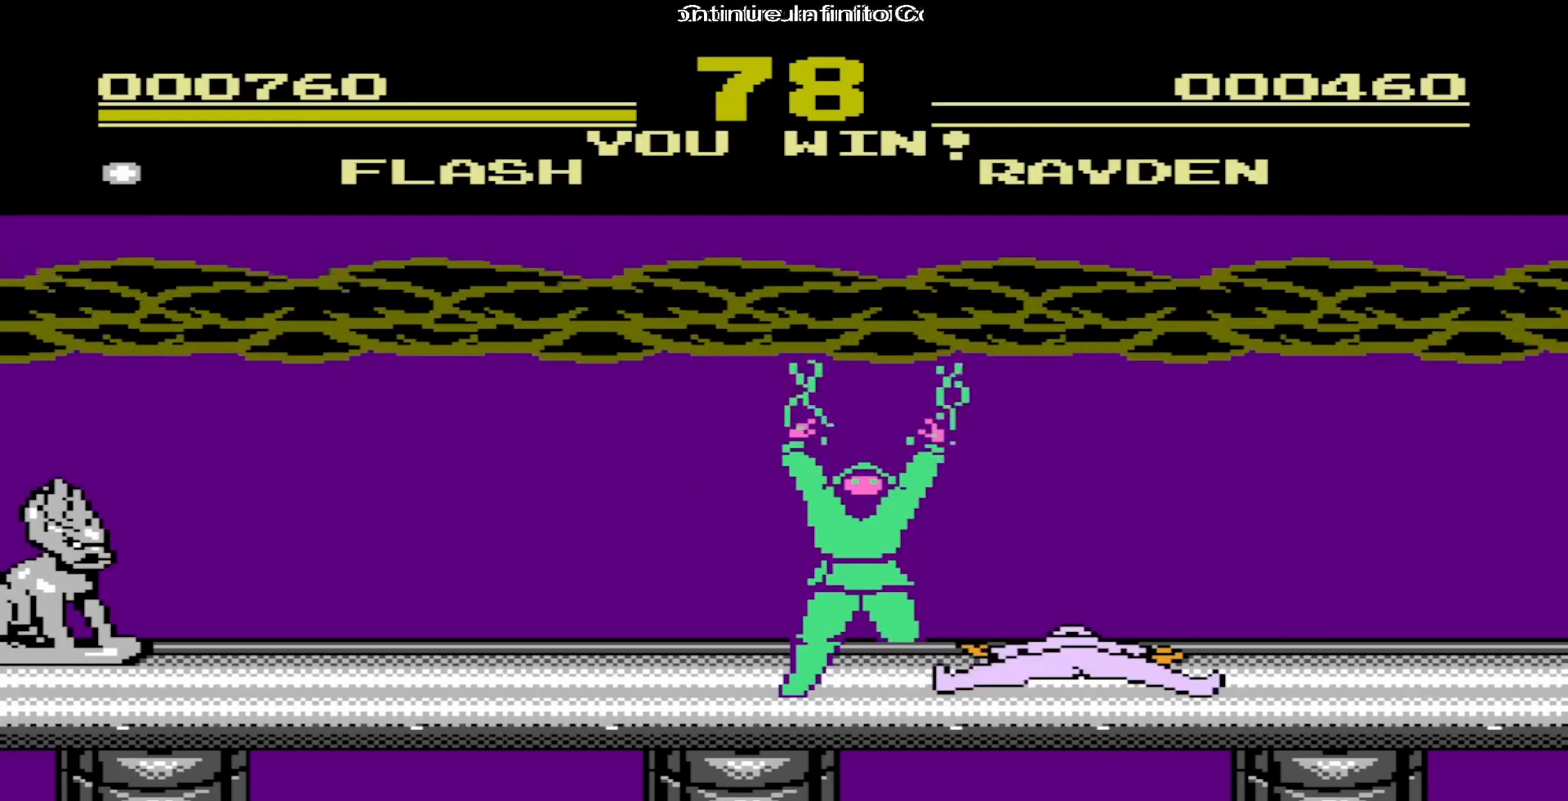
{"buttons": ["B", "DPAD_DOWN"]}
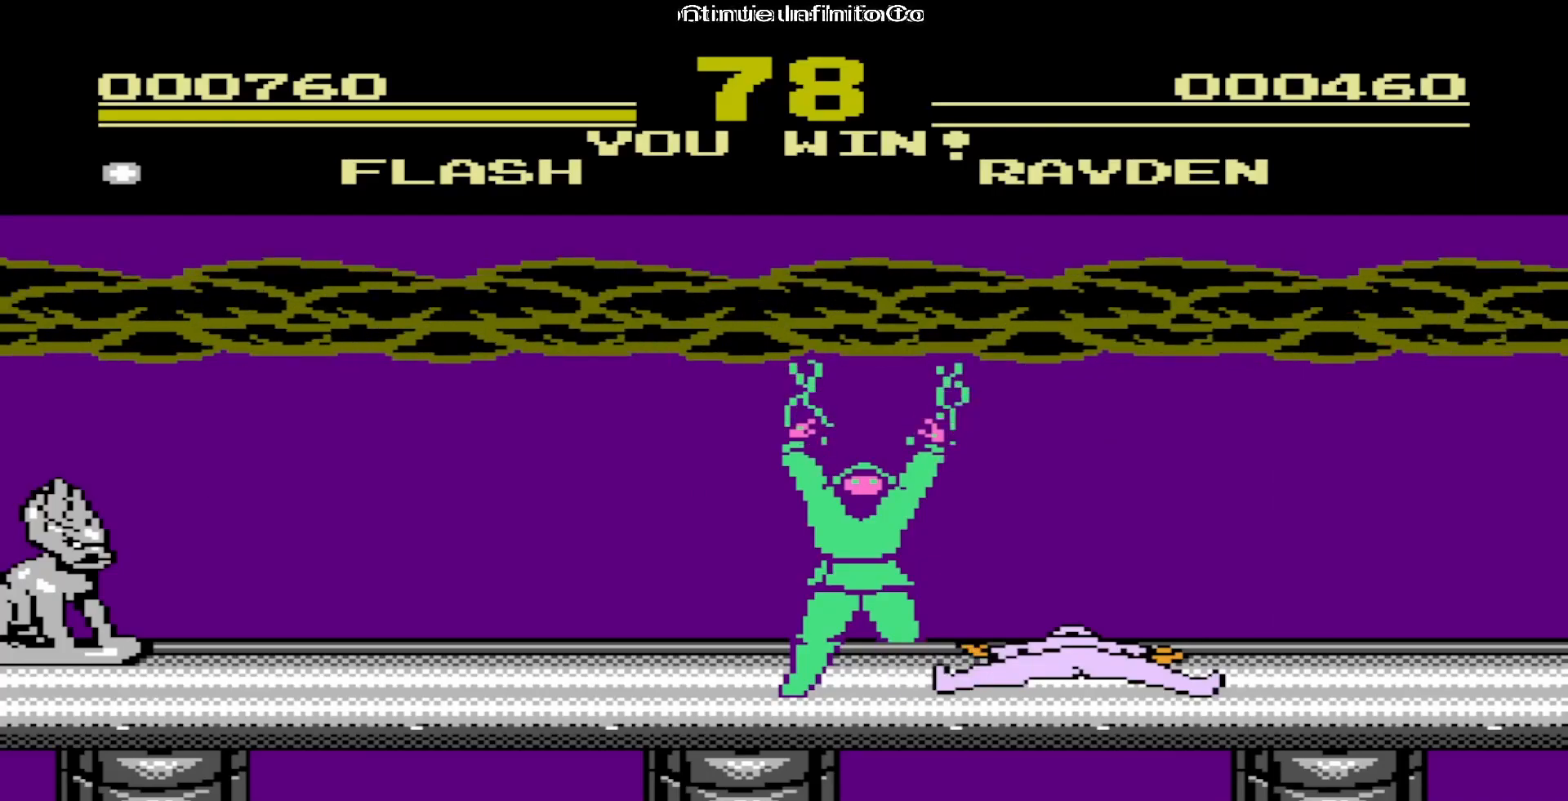
{"buttons": ["DPAD_DOWN"]}
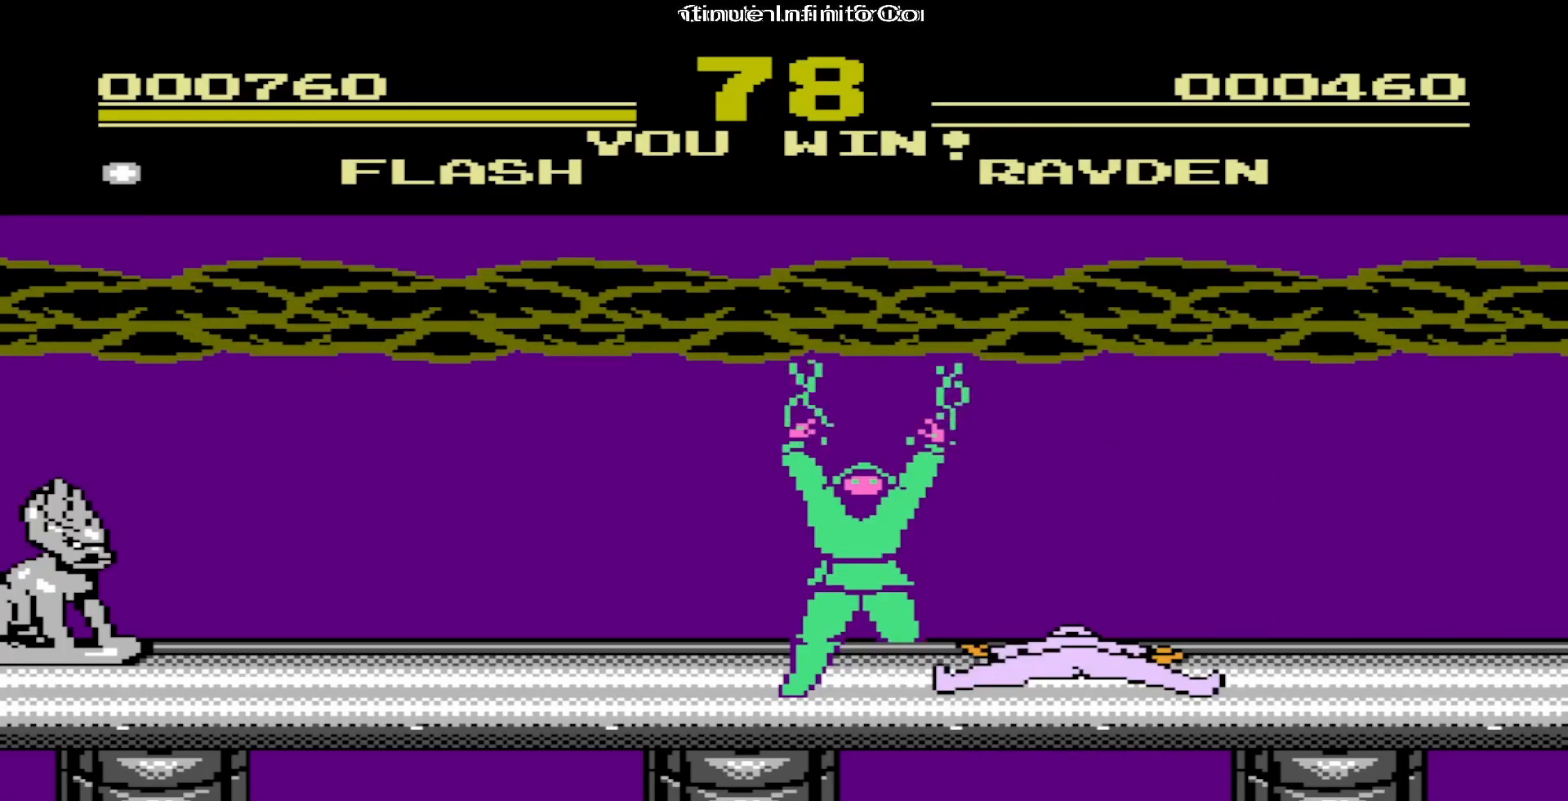
{"buttons": [], "events": [[100, "DPAD_DOWN", "up"], [133, "DPAD_DOWN", "down"], [200, "DPAD_DOWN", "up"], [250, "DPAD_DOWN", "down"], [333, "DPAD_DOWN", "up"], [383, "DPAD_DOWN", "down"], [450, "DPAD_DOWN", "up"]]}
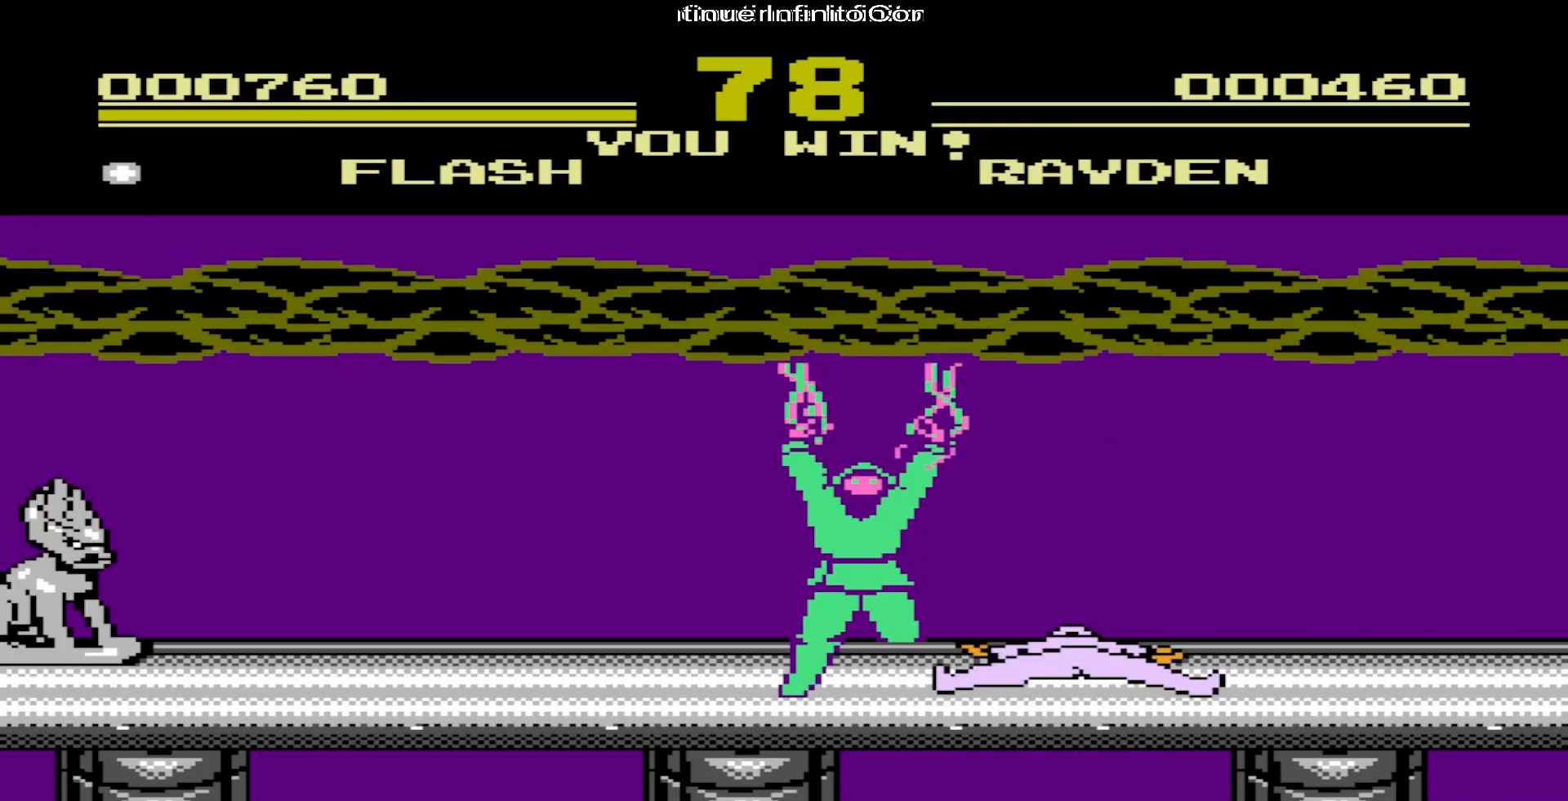
{"buttons": [], "events": [[17, "DPAD_DOWN", "down"], [67, "DPAD_DOWN", "up"], [150, "DPAD_DOWN", "down"], [217, "DPAD_DOWN", "up"], [283, "DPAD_DOWN", "down"], [317, "DPAD_DOWN", "up"]]}
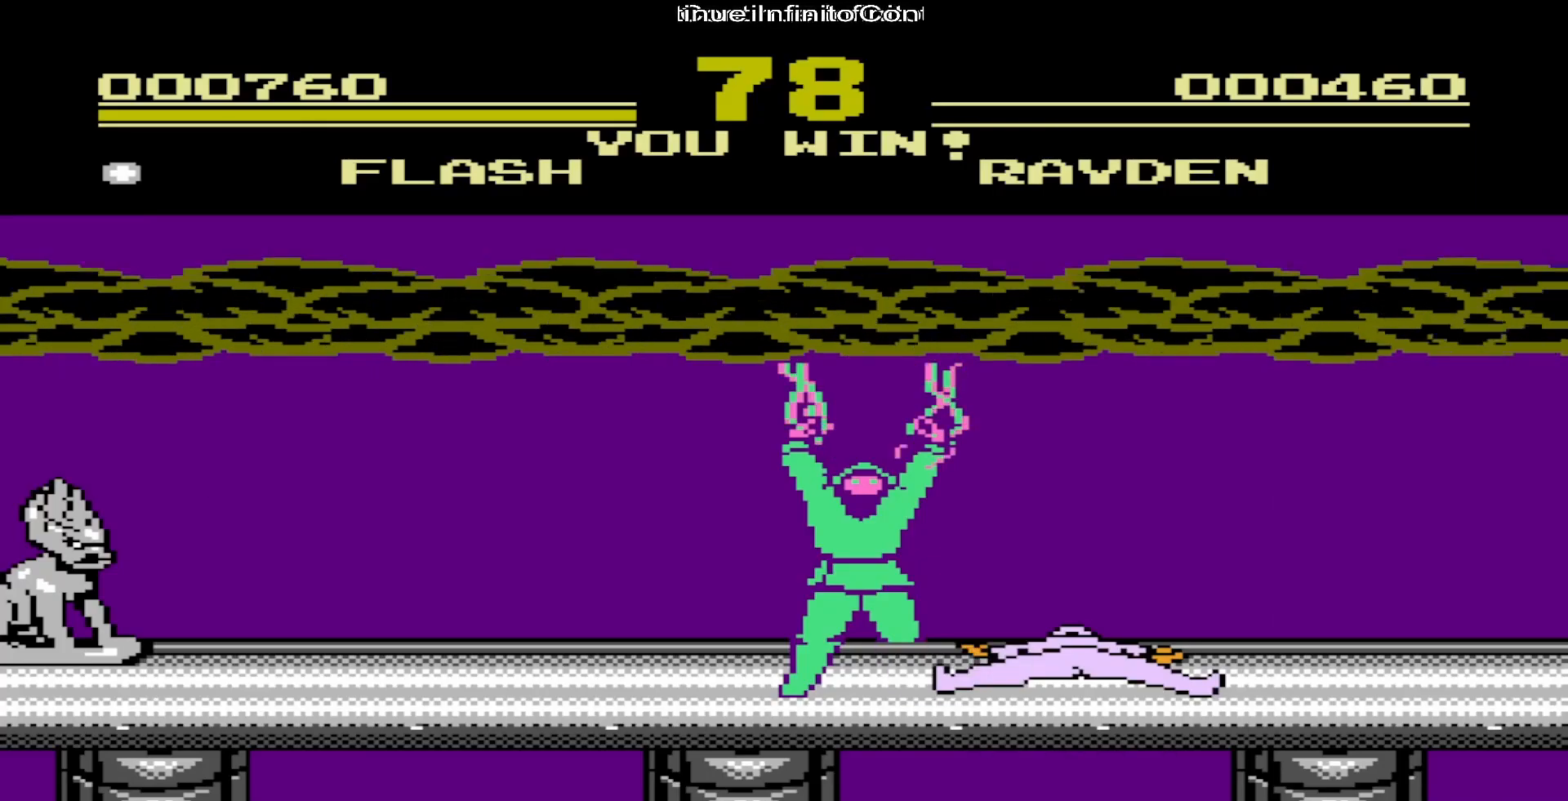
{"buttons": ["DPAD_DOWN"], "events": [[50, "DPAD_DOWN", "down"], [117, "DPAD_DOWN", "up"], [433, "DPAD_DOWN", "down"]]}
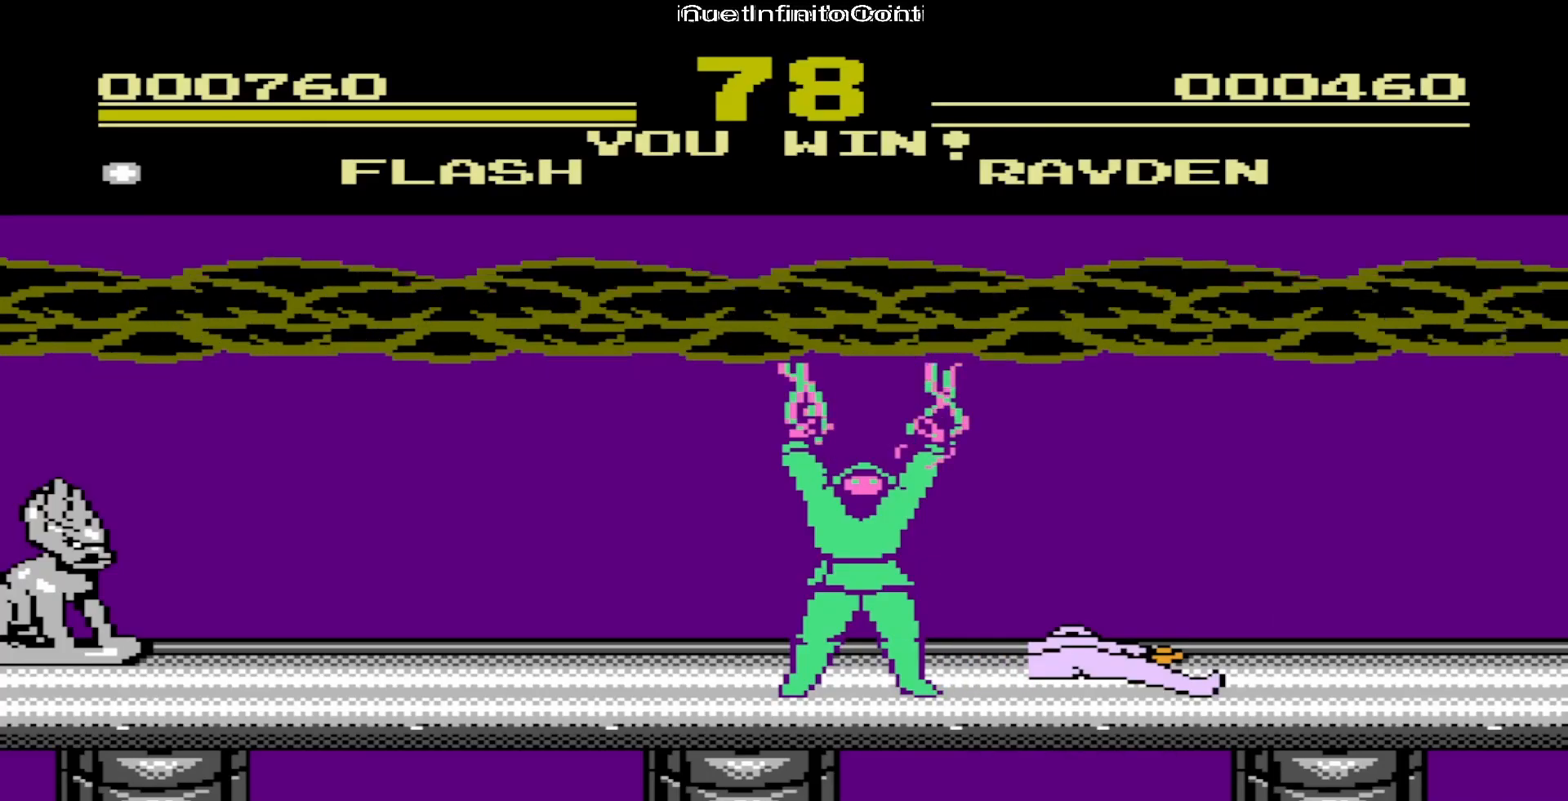
{"buttons": ["B"]}